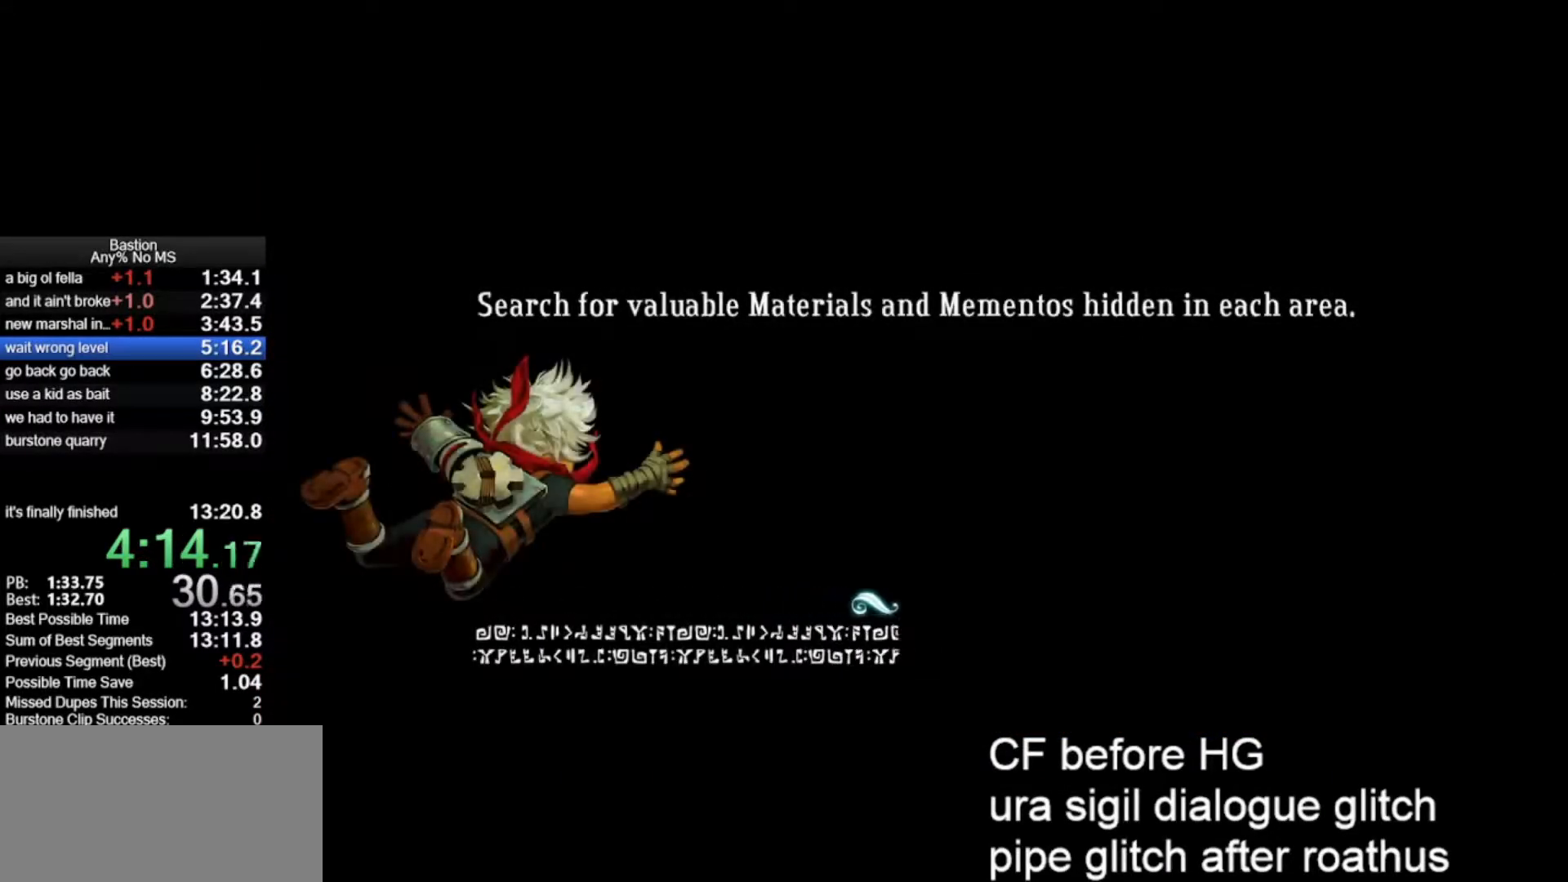
Gameplay with keyboard and mouse; each line is a JSON object with the keys and mouse buttons held at the frame after it. "events" lists presses ("down") and releases ("up") of "escape", "heal", "return", "roll", "shld", "skill", "stop", "use", "wep2", "mouse_left" and "mouse_right" between this image and that frame as [ms after this image, input, new state], when the widget could be followed in between. "mouse_left", "mouse_right" = the "left", "right" buttons of the "mouse" list. No other keys are recorded. Mouse movement is not recorded. Key names are as the overlay labels them; some are game actions (e.g. jump) rather than physical keys.
{"keys": [], "mouse": ["left"], "events": []}
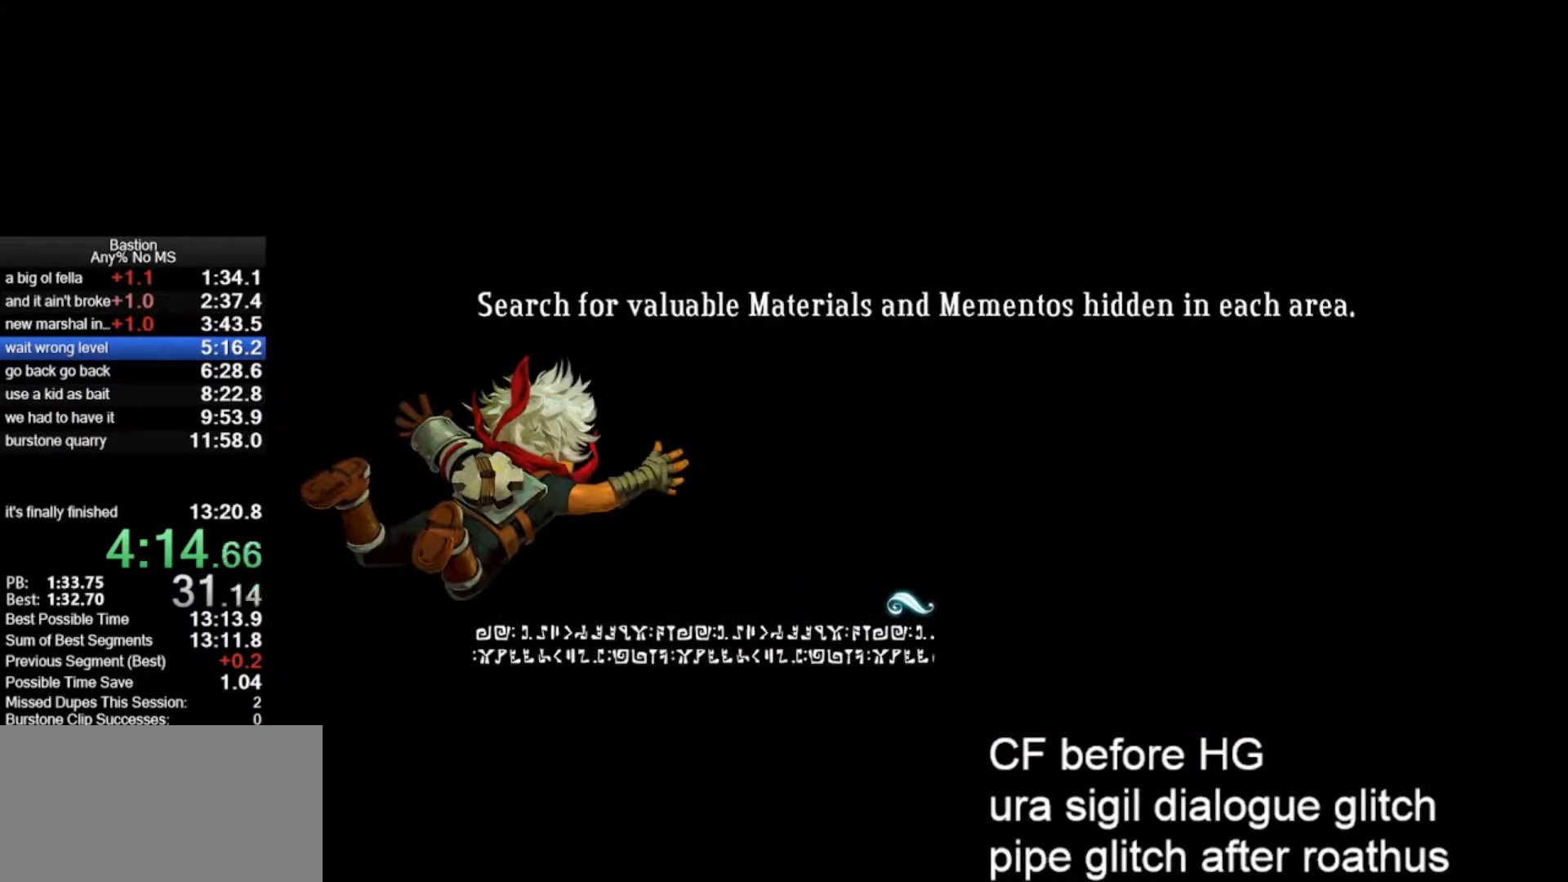
{"keys": [], "mouse": ["left"], "events": []}
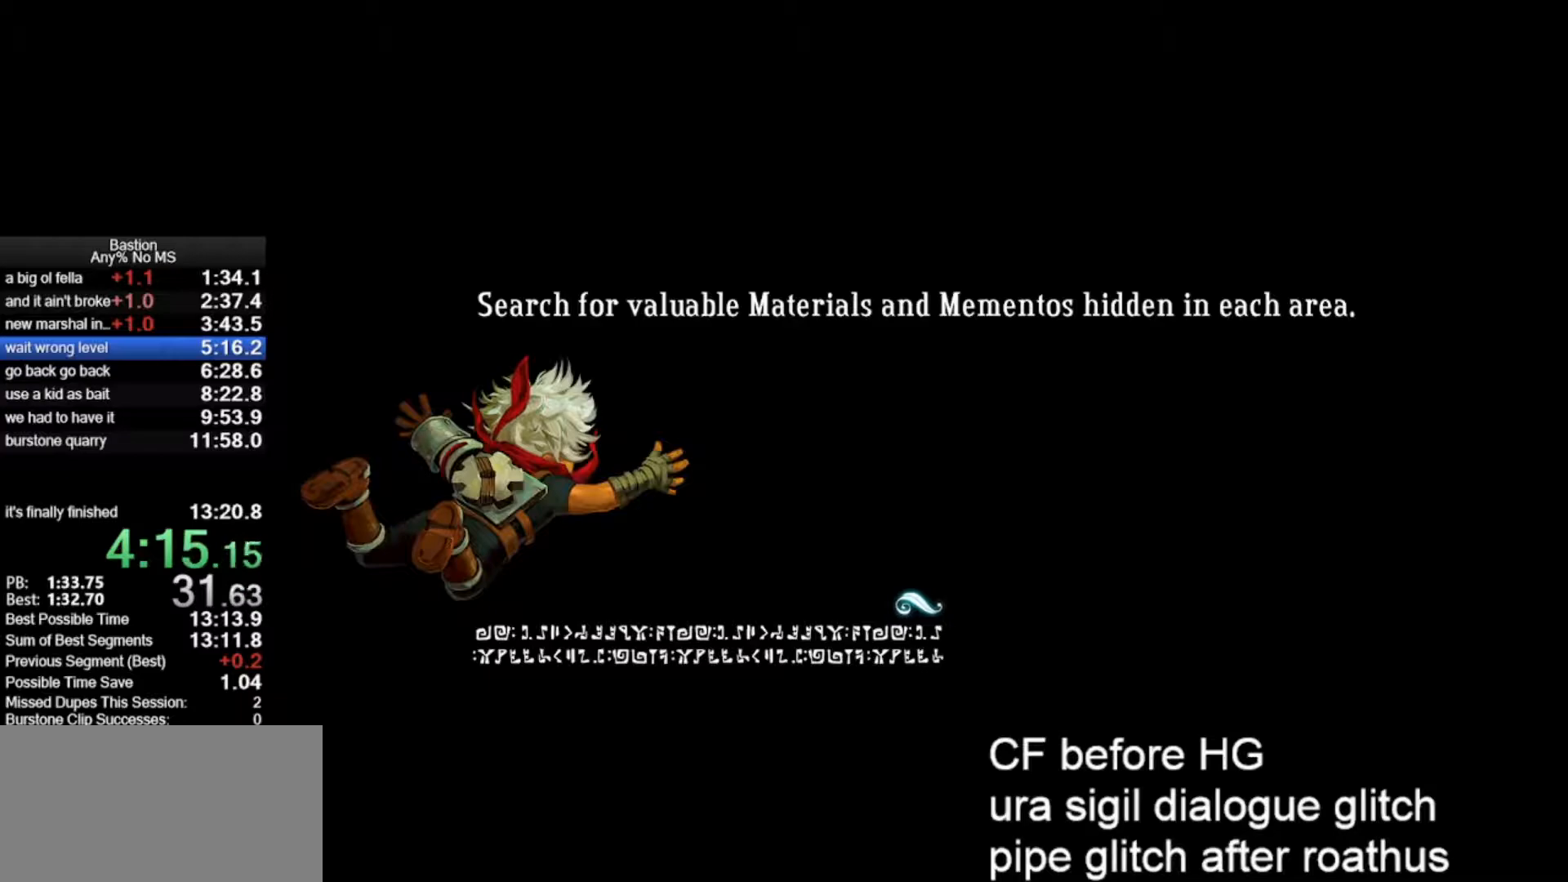
{"keys": [], "mouse": ["left"], "events": []}
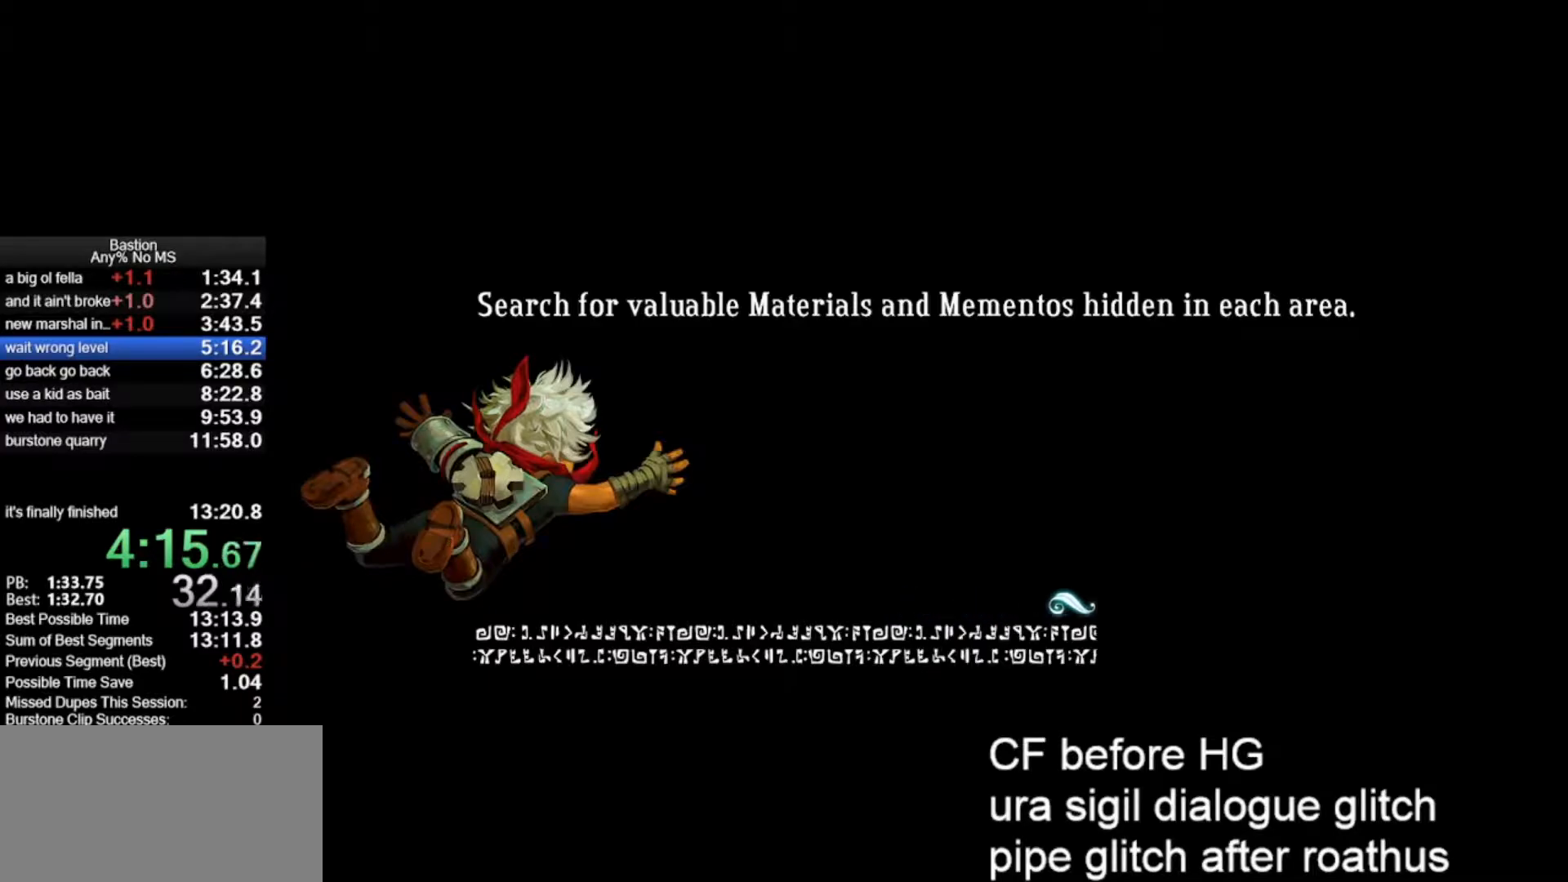
{"keys": [], "mouse": ["left"], "events": []}
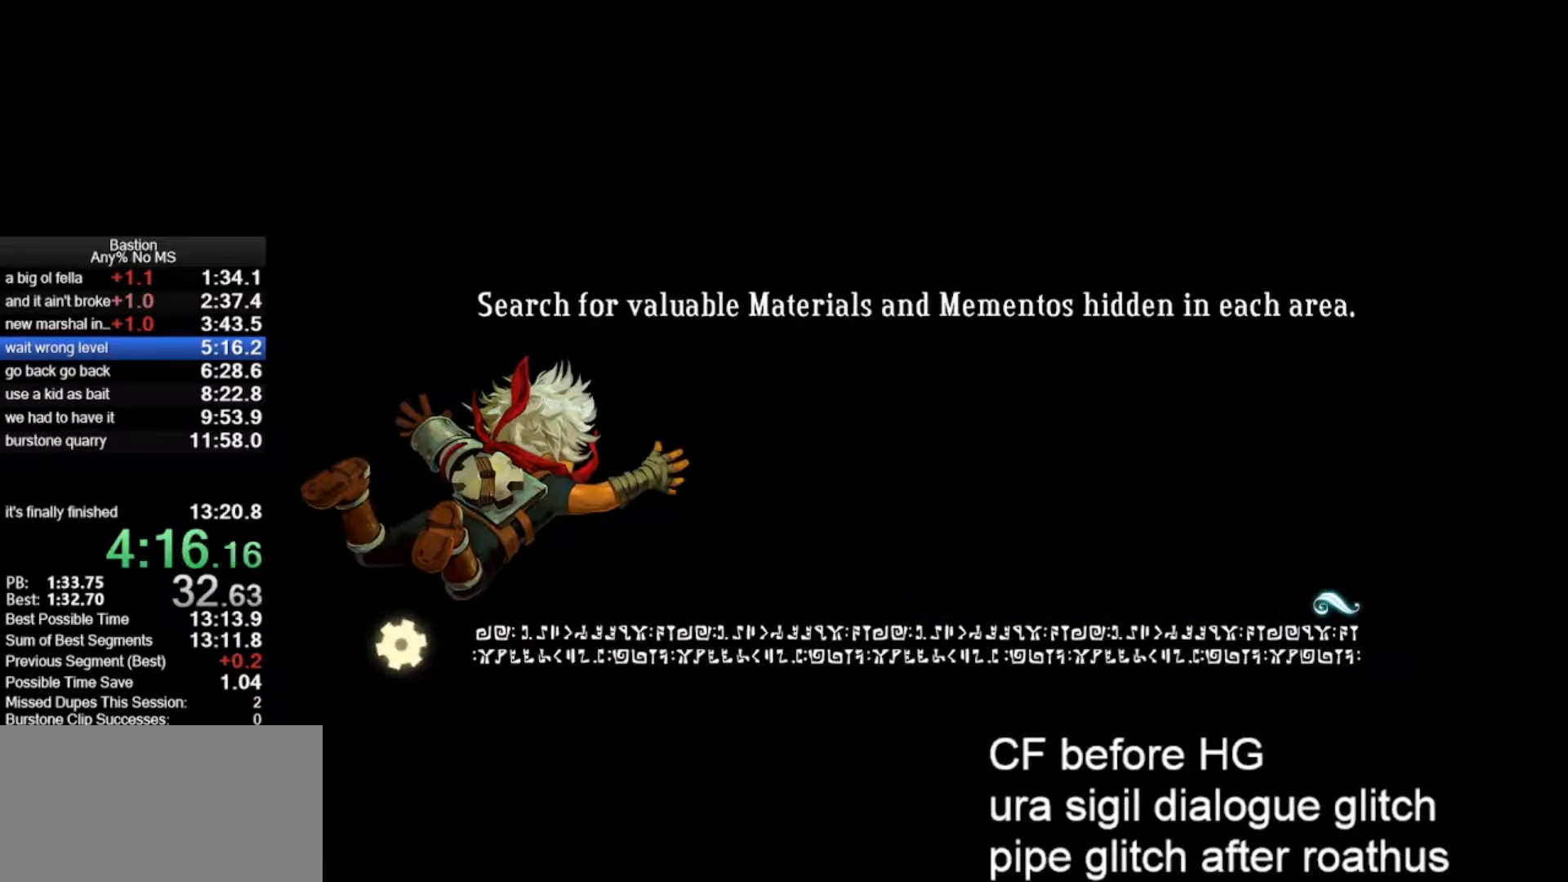
{"keys": [], "mouse": ["left"], "events": []}
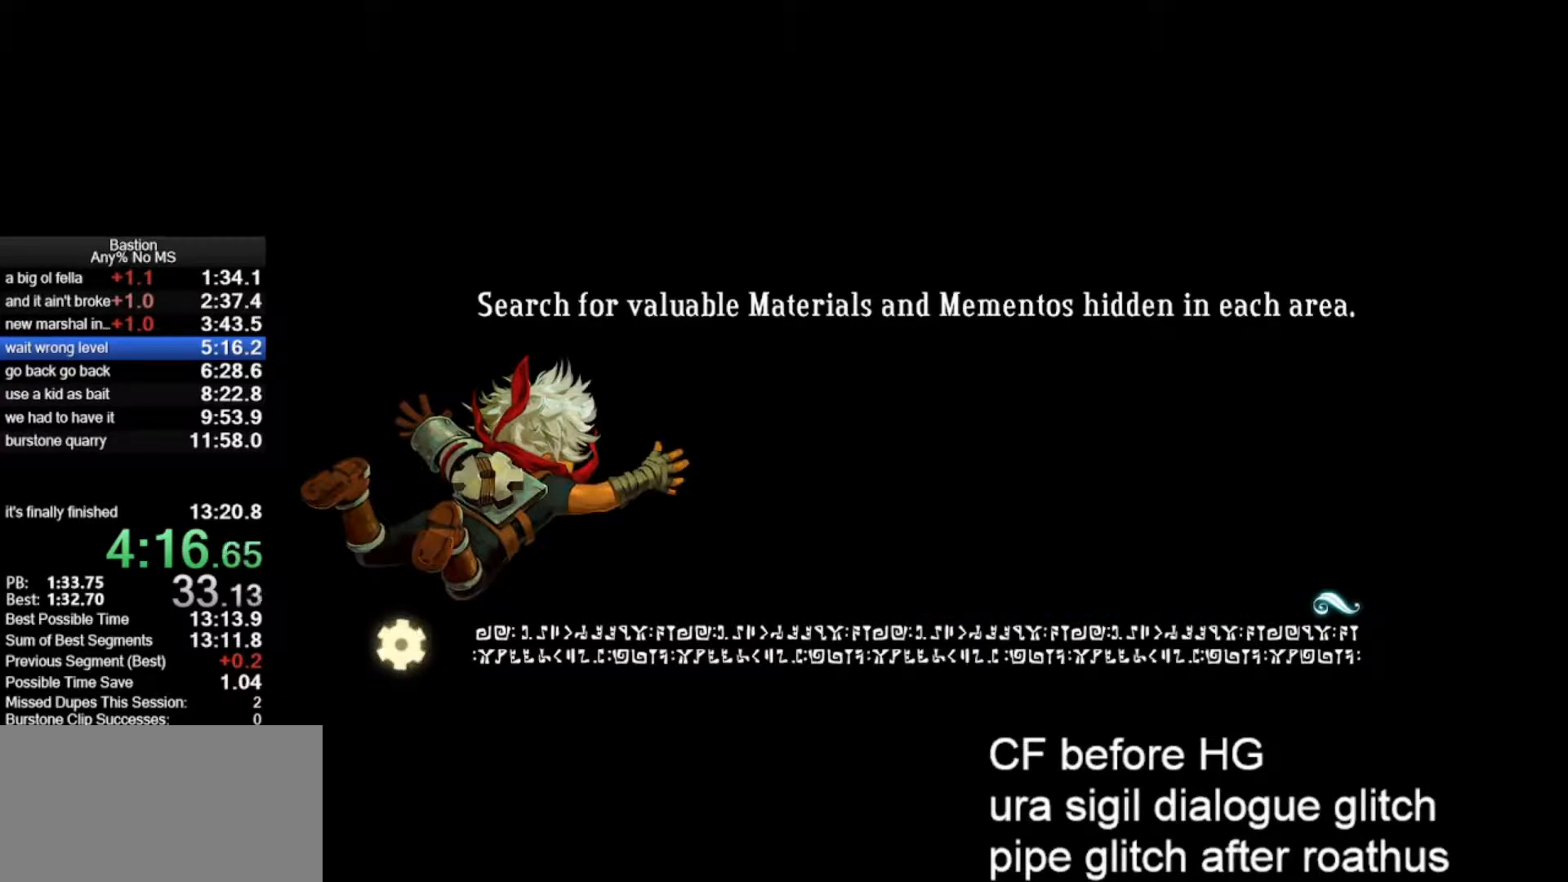
{"keys": [], "mouse": ["left"], "events": []}
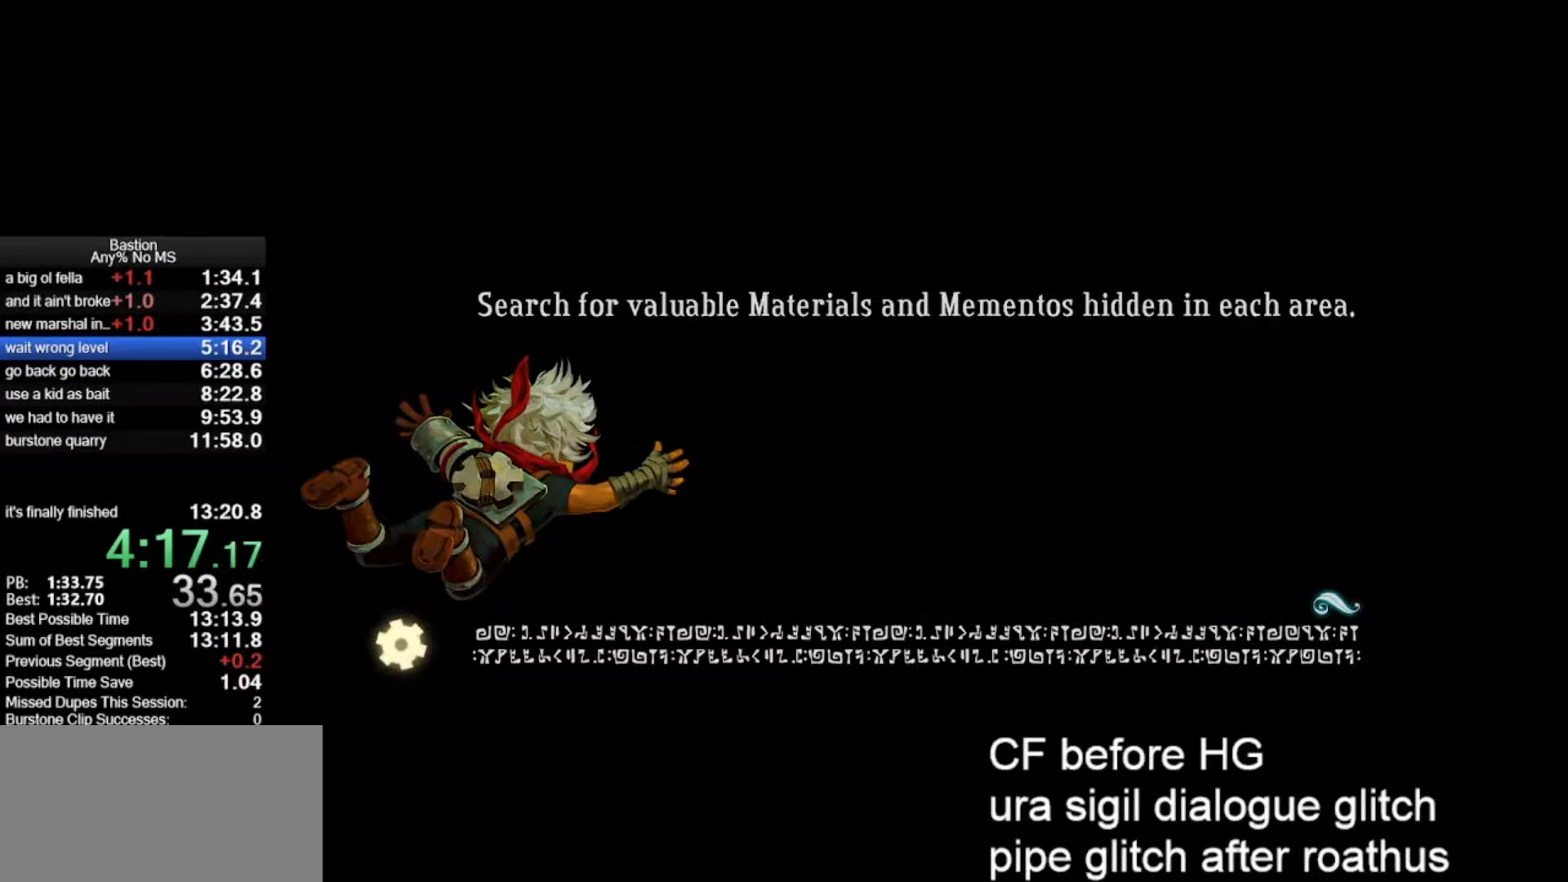
{"keys": [], "mouse": ["left"], "events": []}
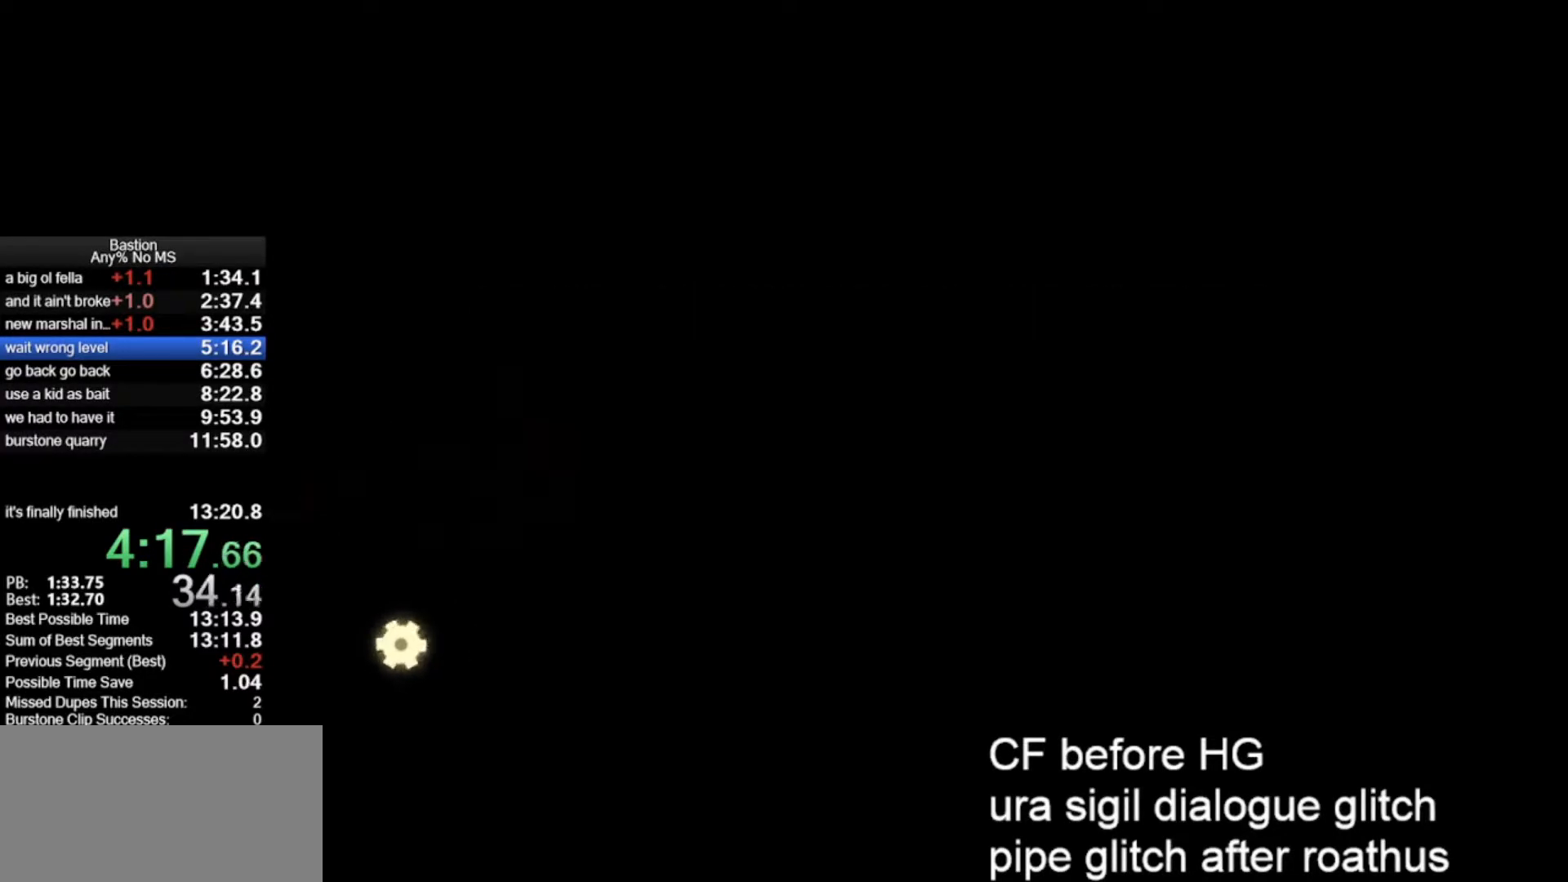
{"keys": [], "mouse": ["left"], "events": []}
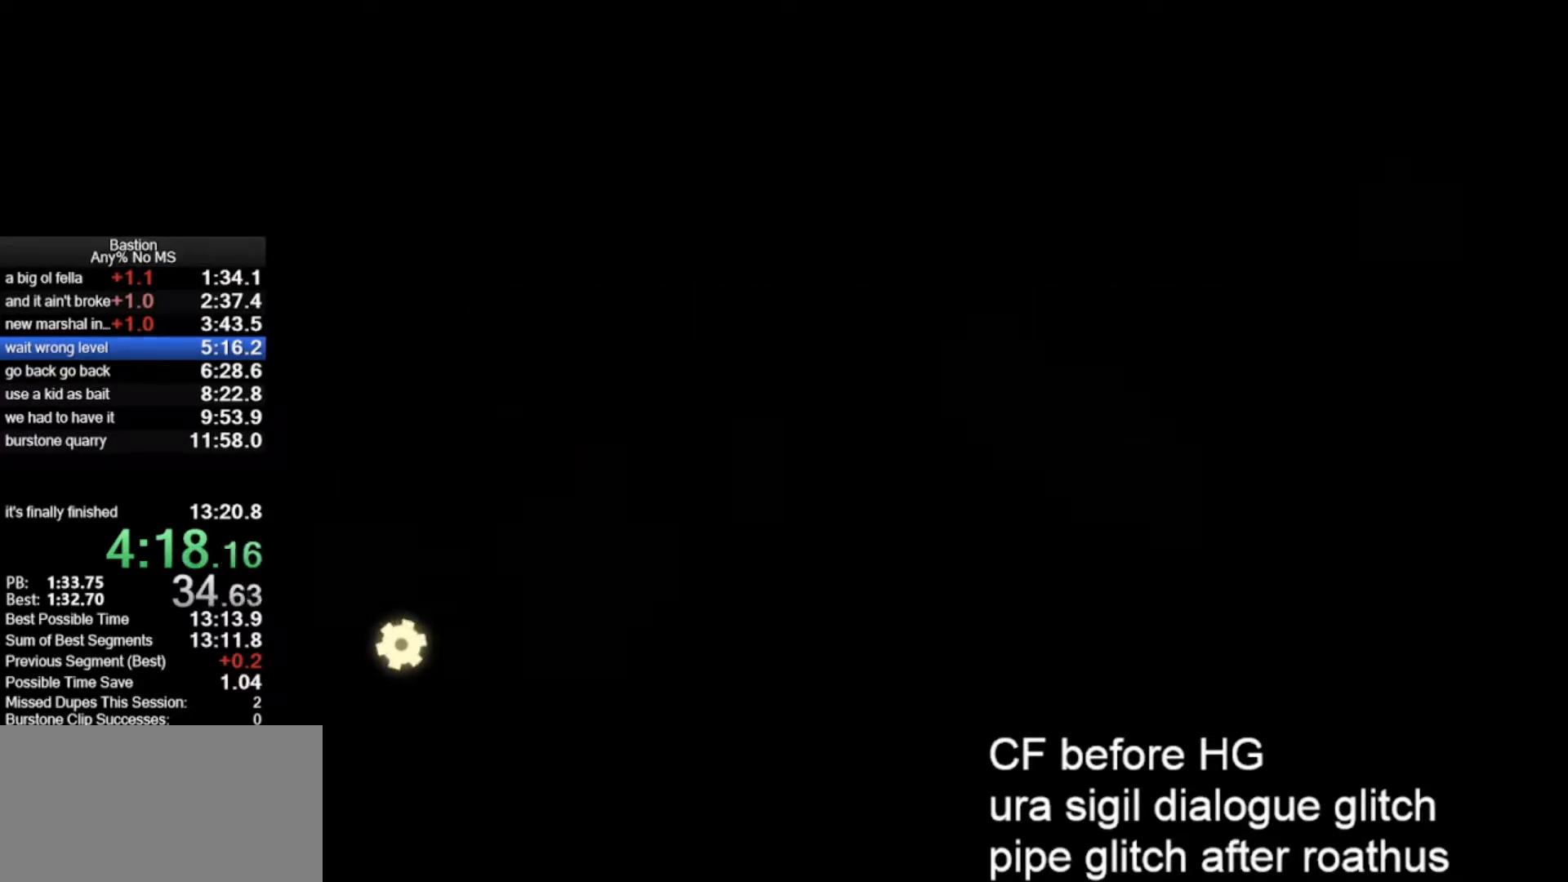
{"keys": [], "mouse": ["left"], "events": []}
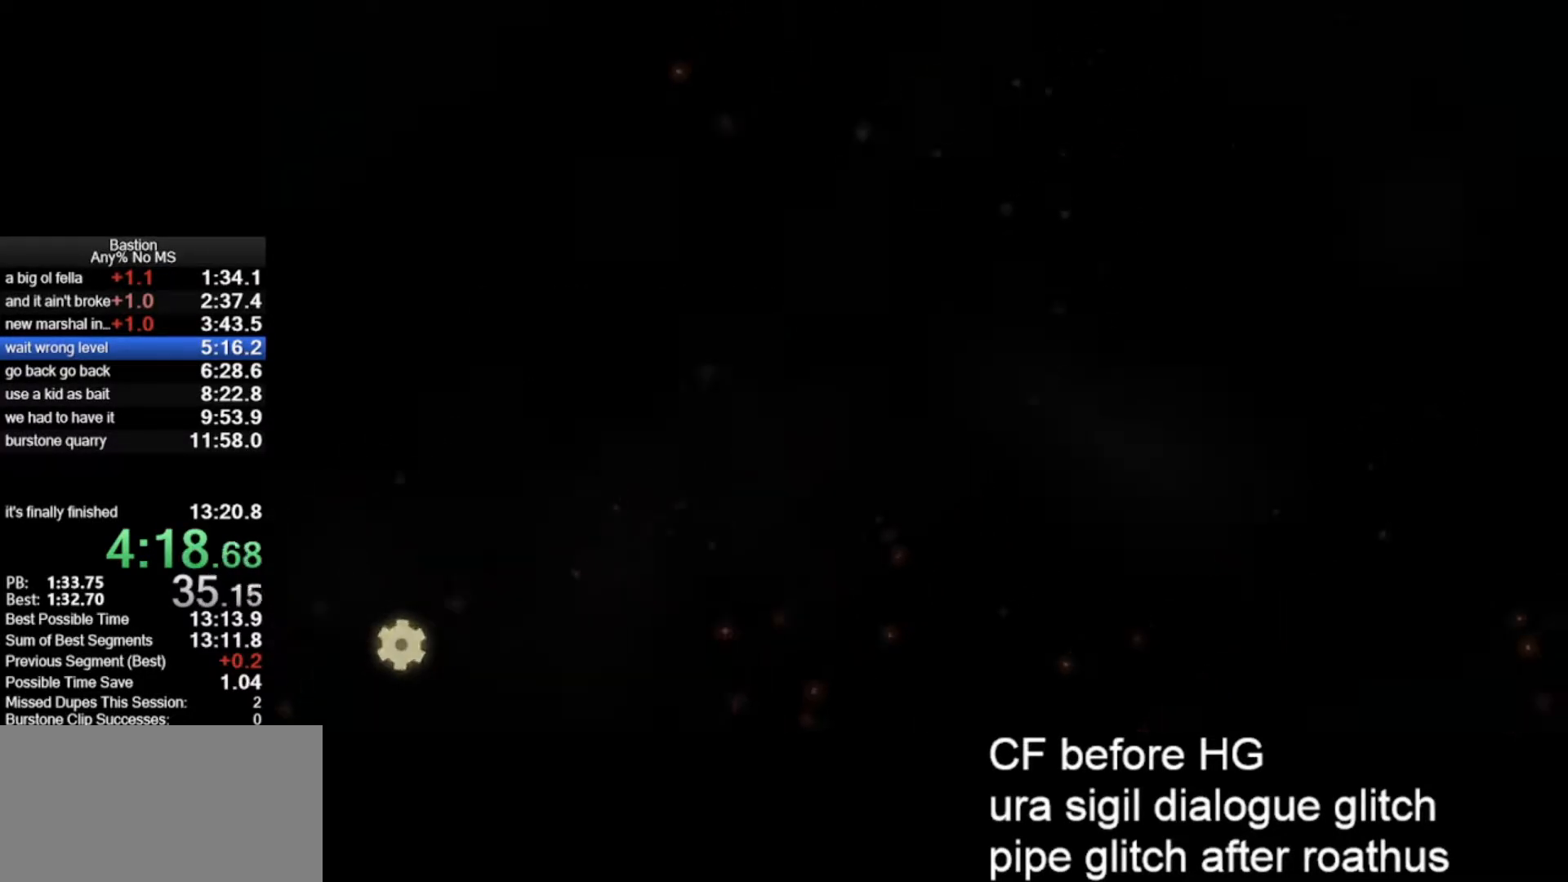
{"keys": [], "mouse": ["left"], "events": []}
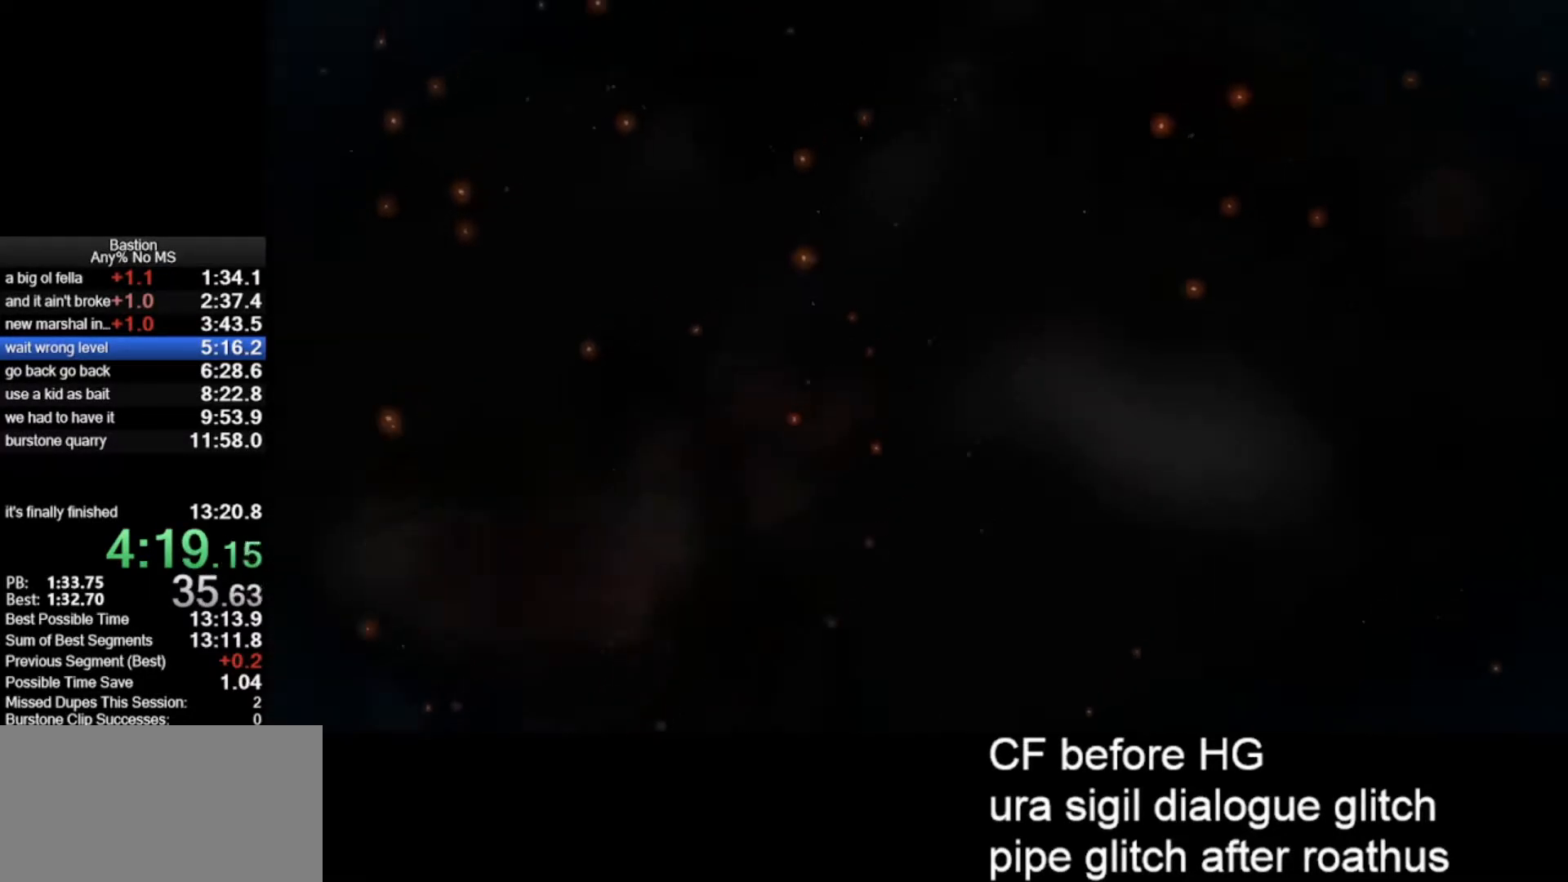
{"keys": [], "mouse": ["left"], "events": []}
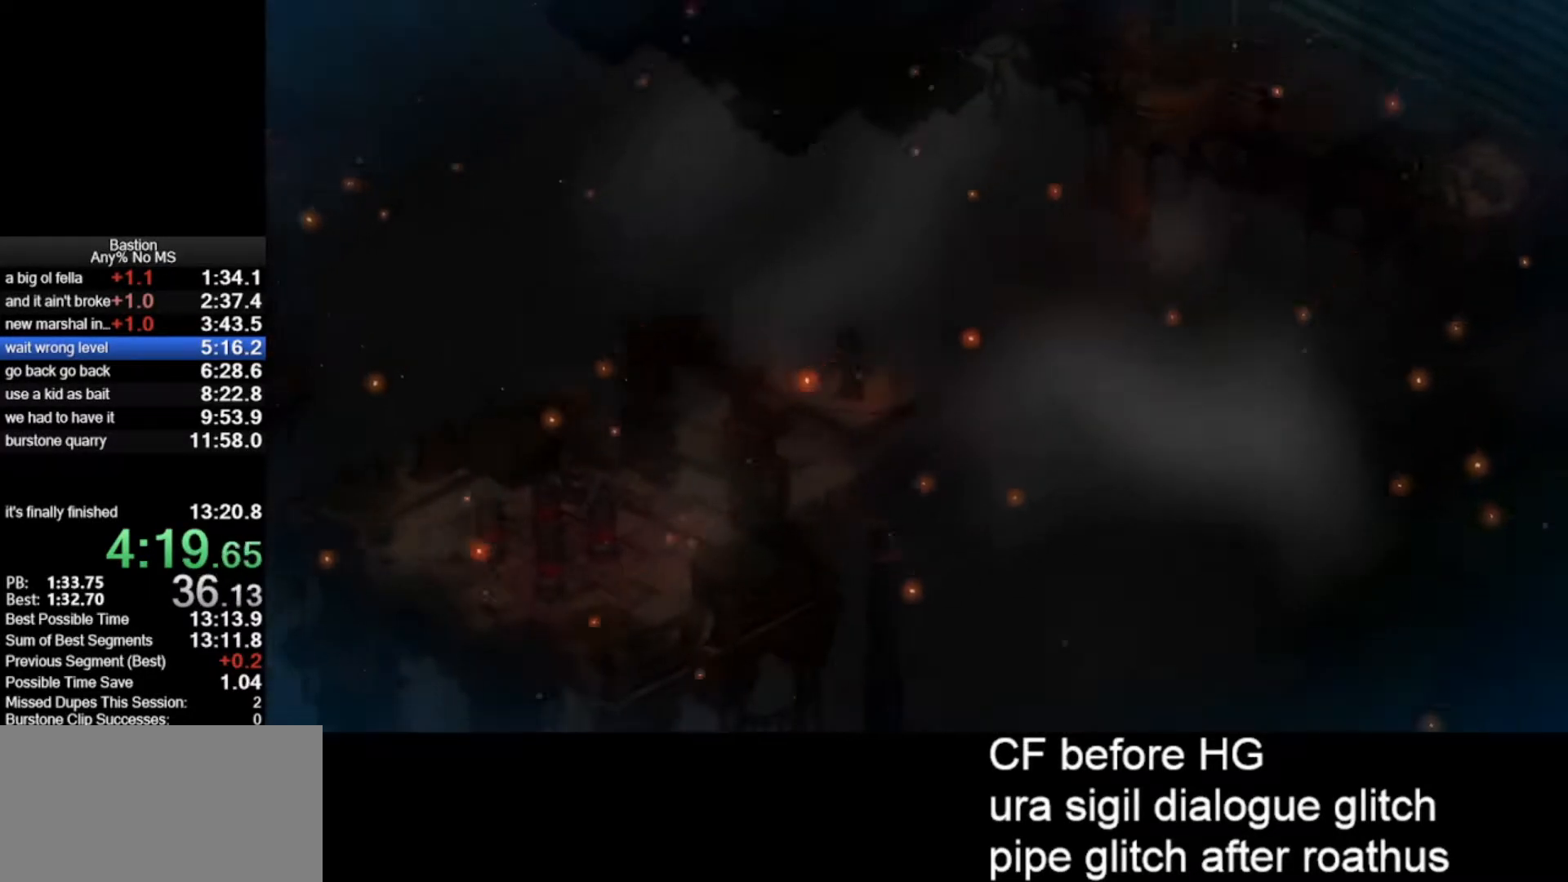
{"keys": [], "mouse": ["left"], "events": []}
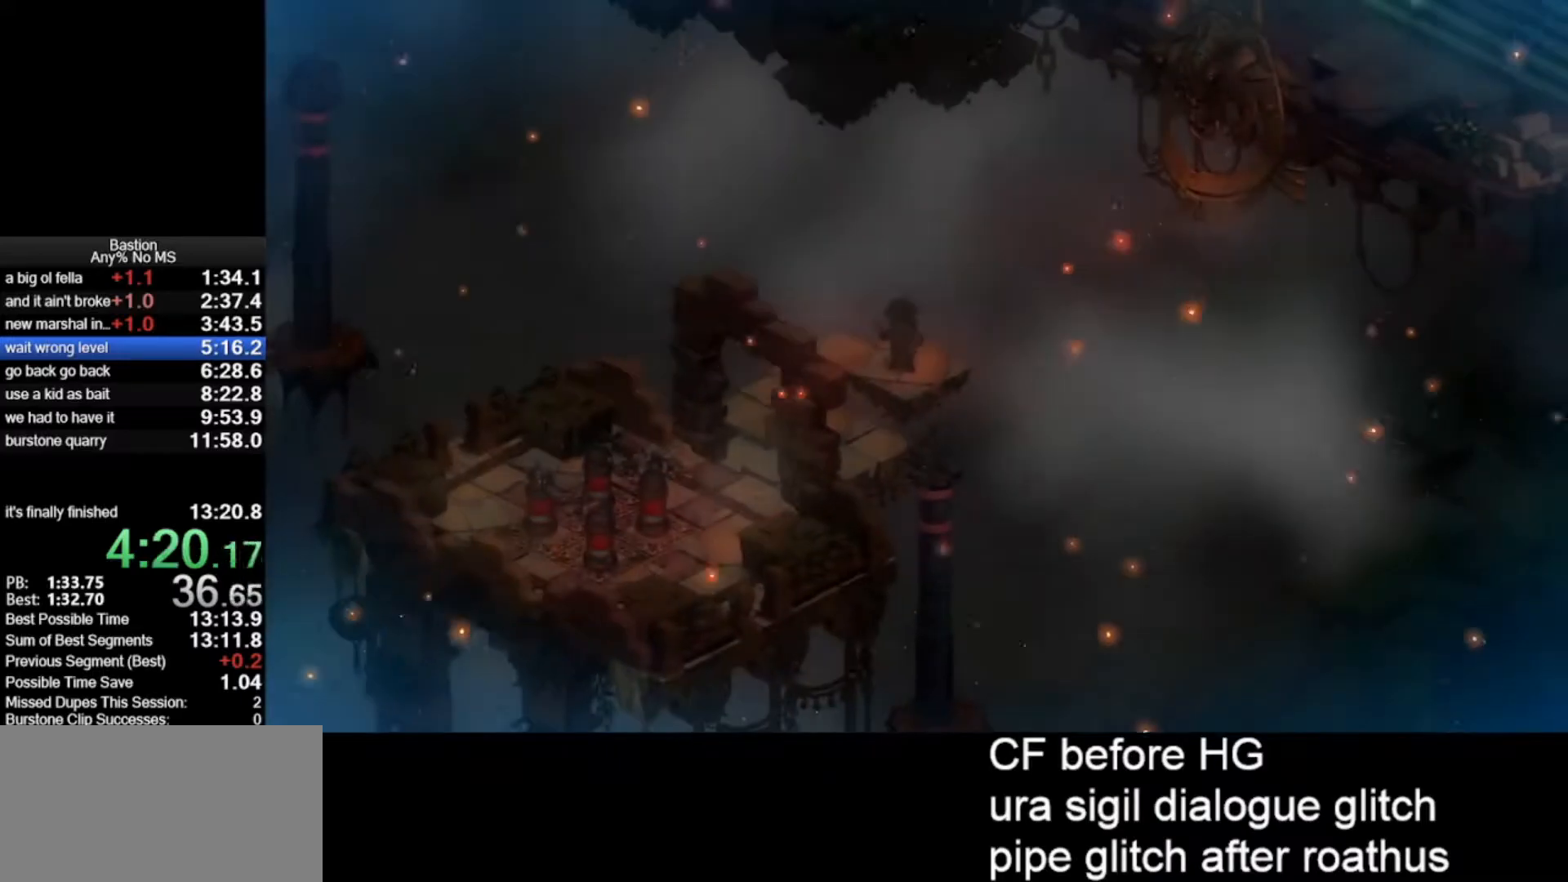
{"keys": [], "mouse": ["left"], "events": []}
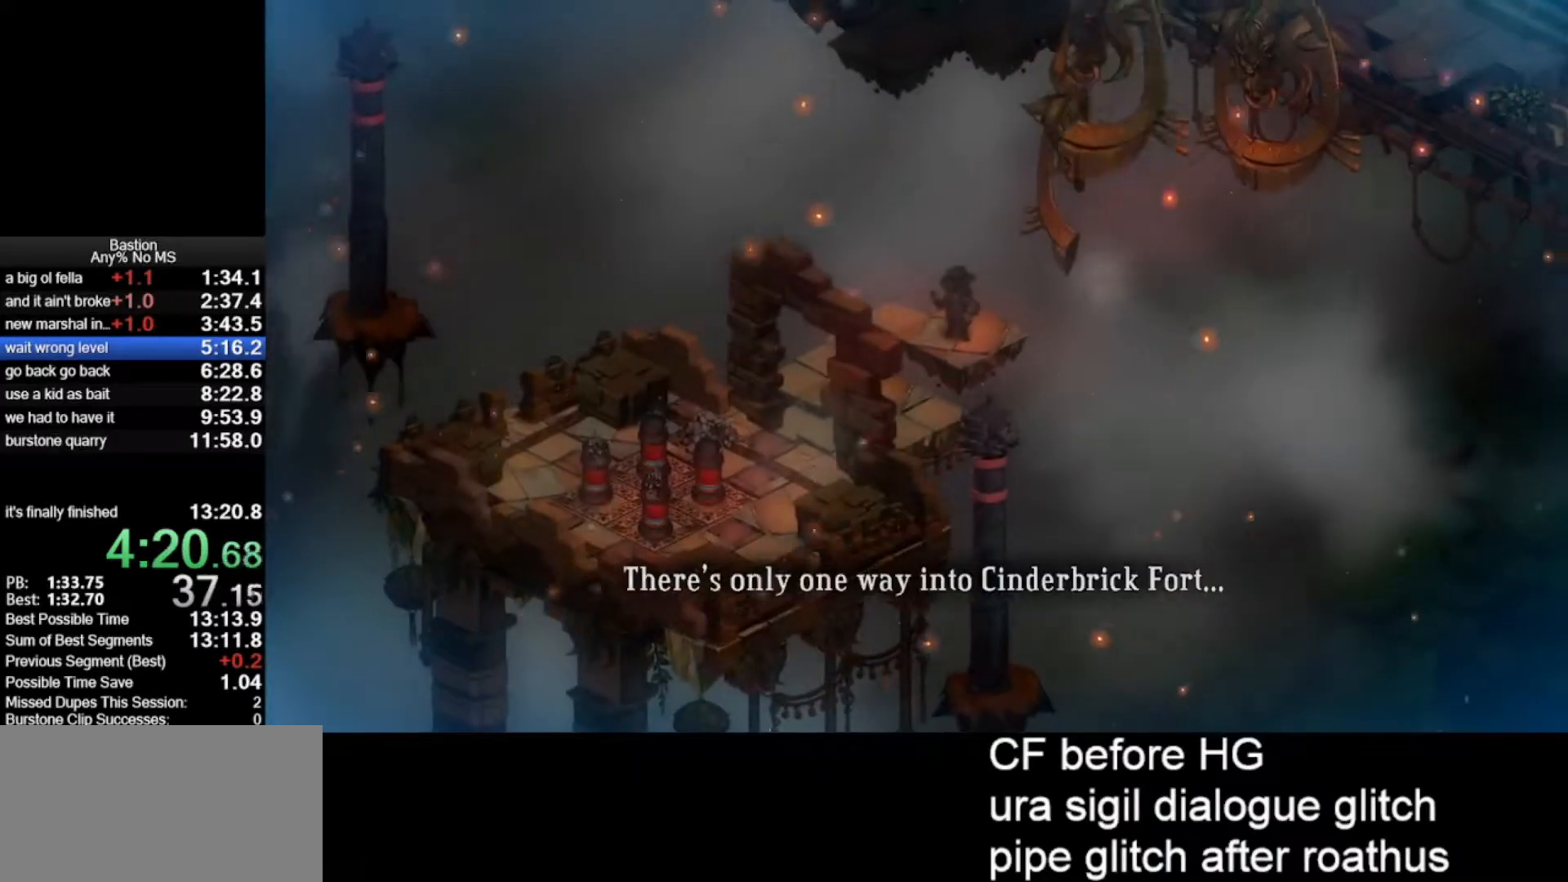
{"keys": [], "mouse": ["left"], "events": []}
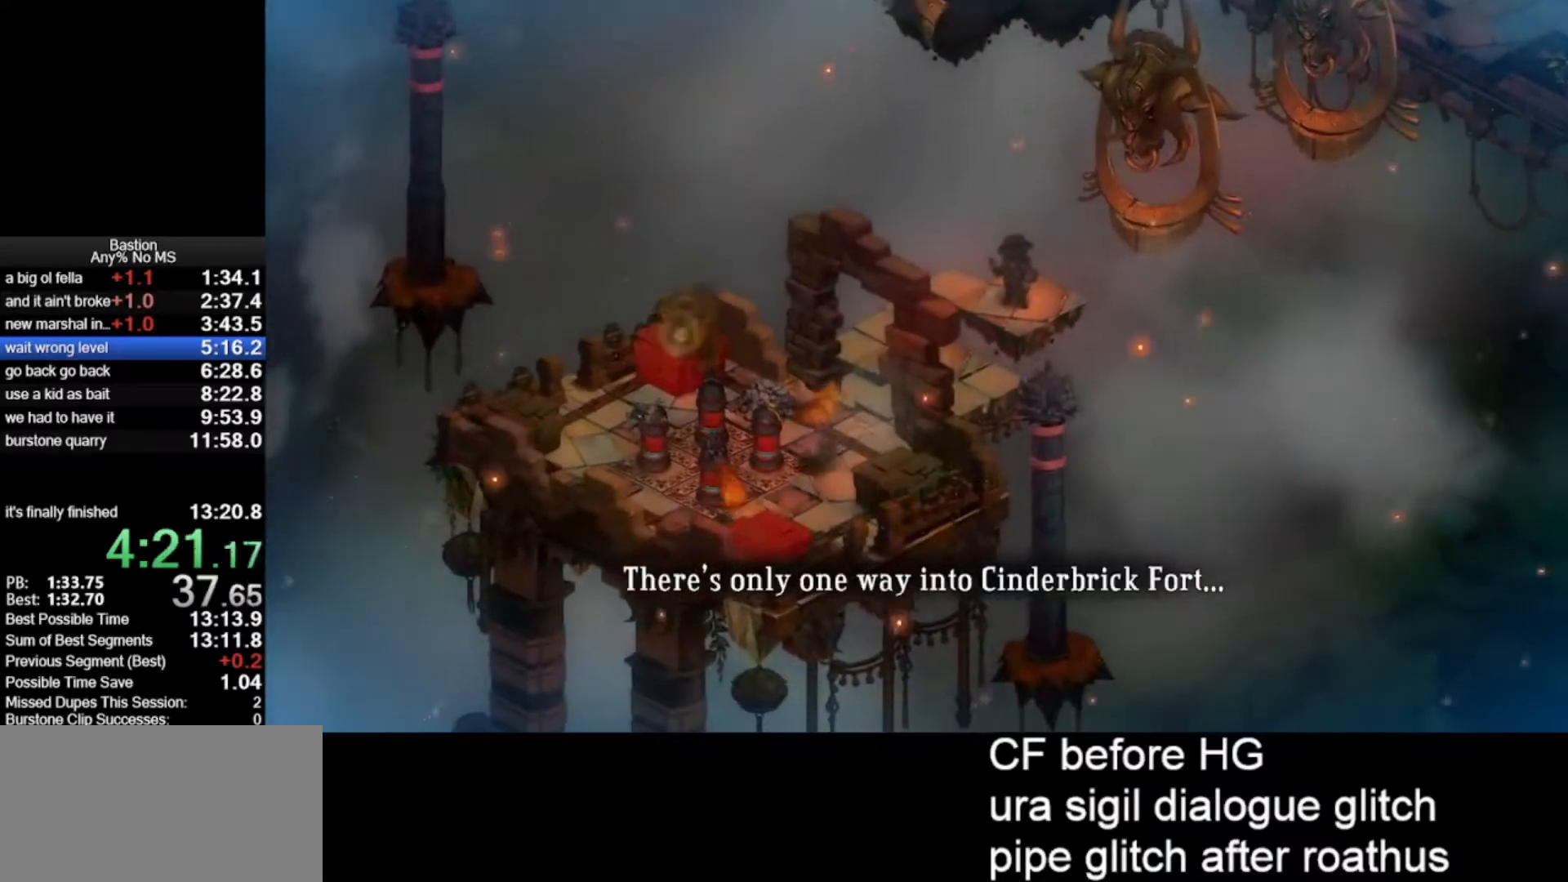
{"keys": [], "mouse": ["left"], "events": []}
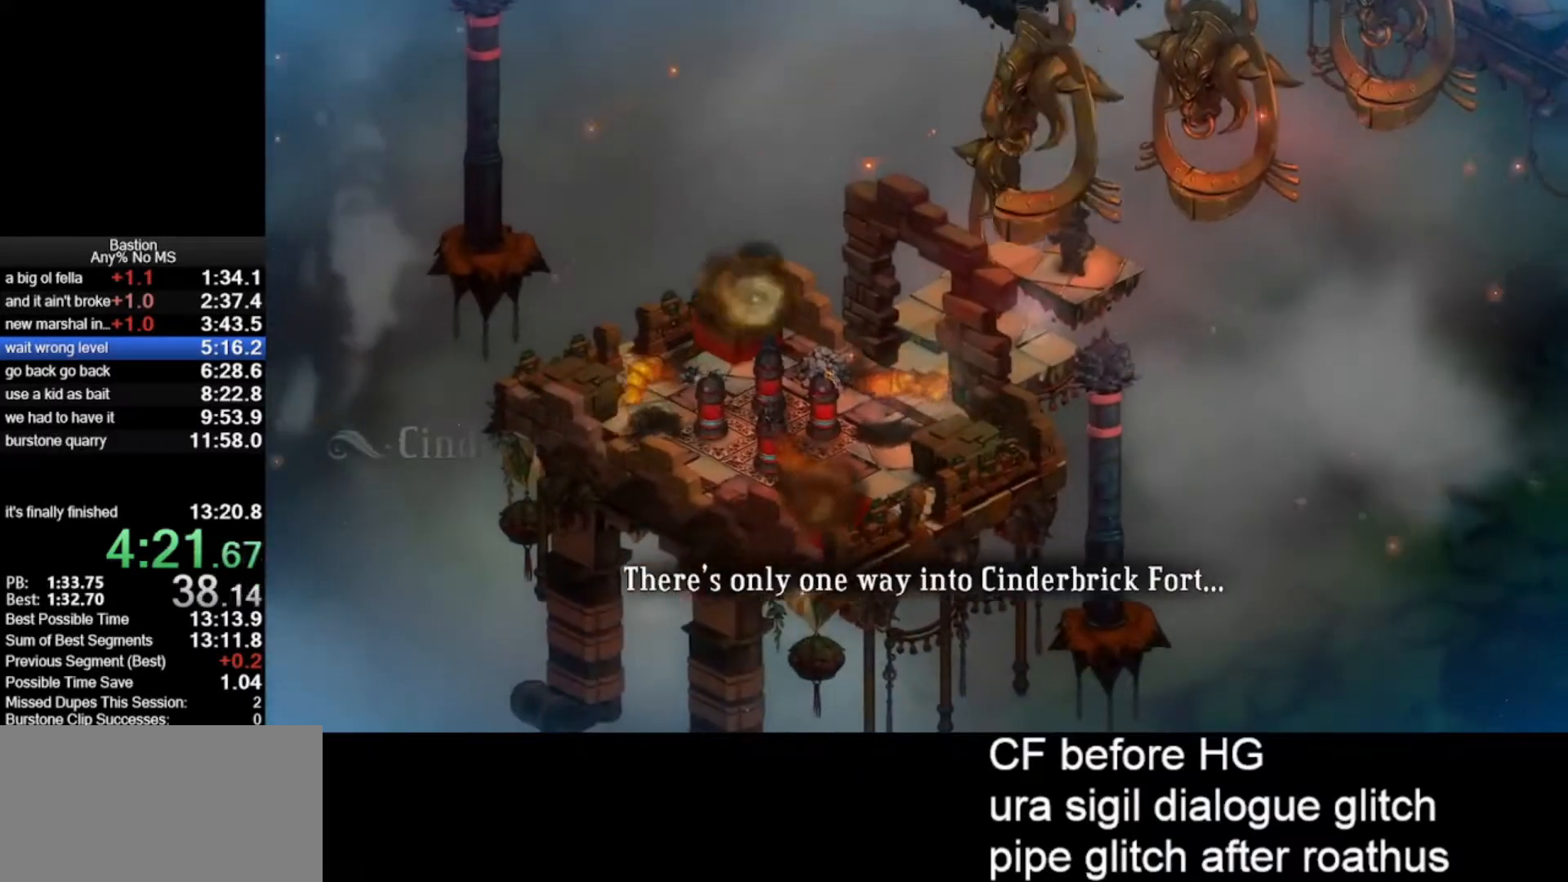
{"keys": [], "mouse": ["left"], "events": []}
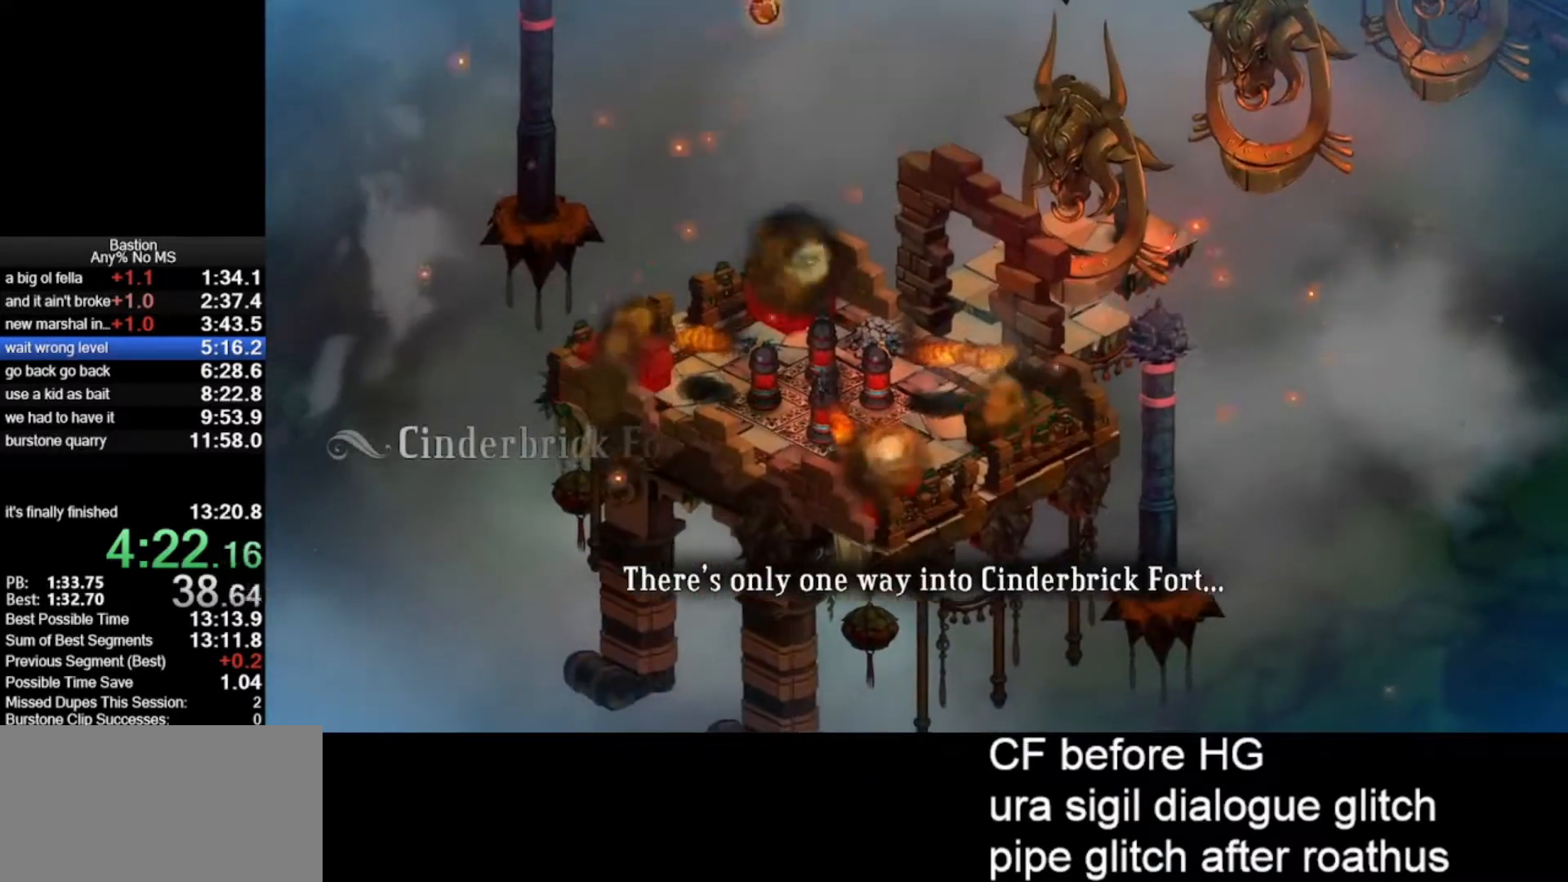
{"keys": [], "mouse": ["left"], "events": []}
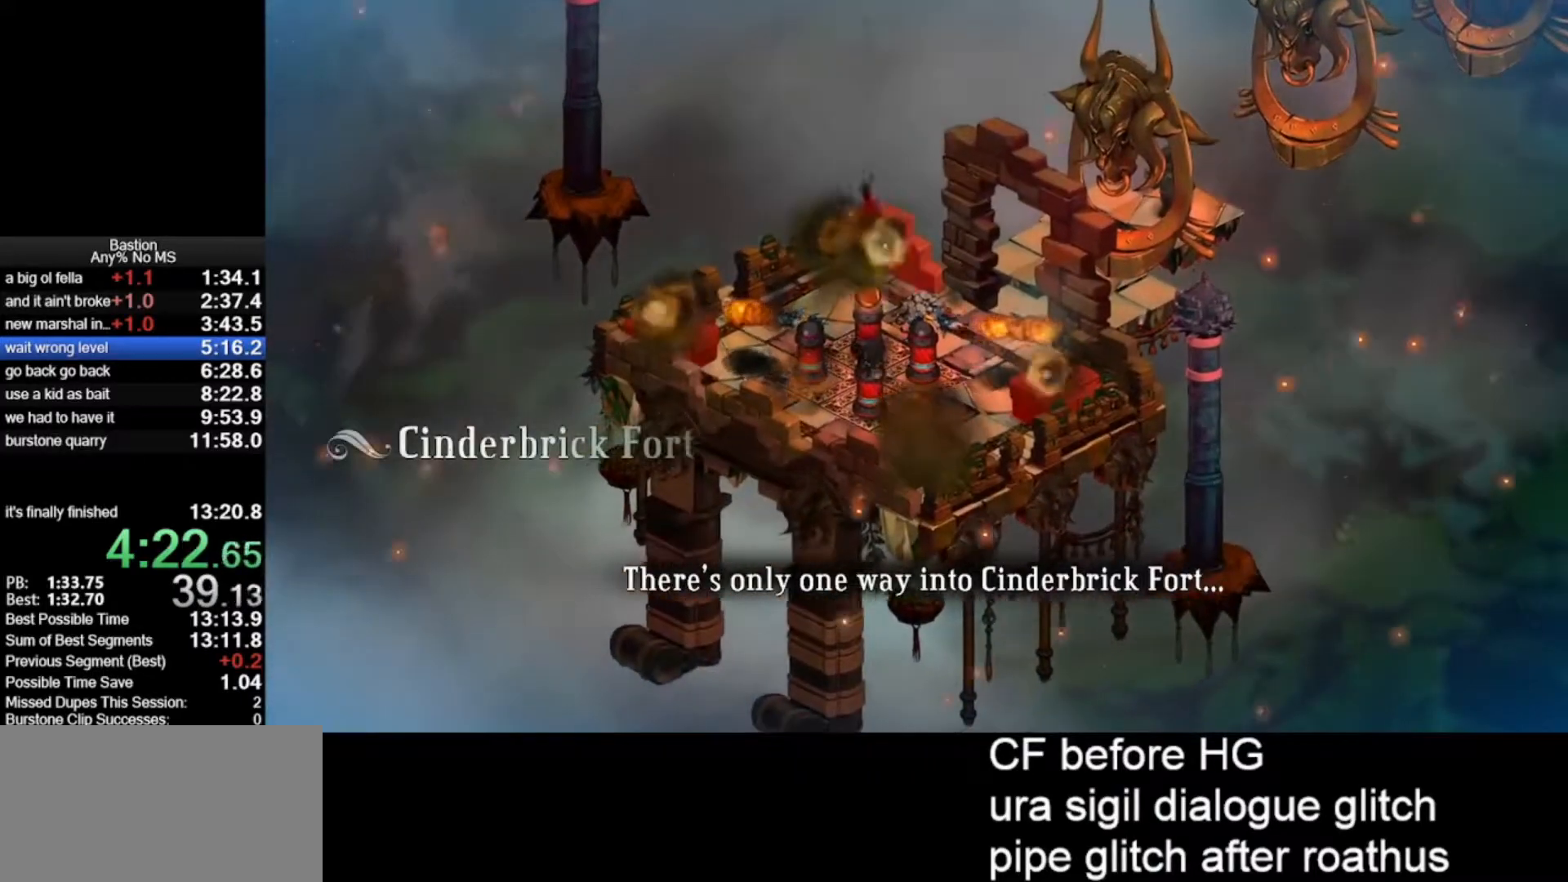
{"keys": [], "mouse": ["left"], "events": []}
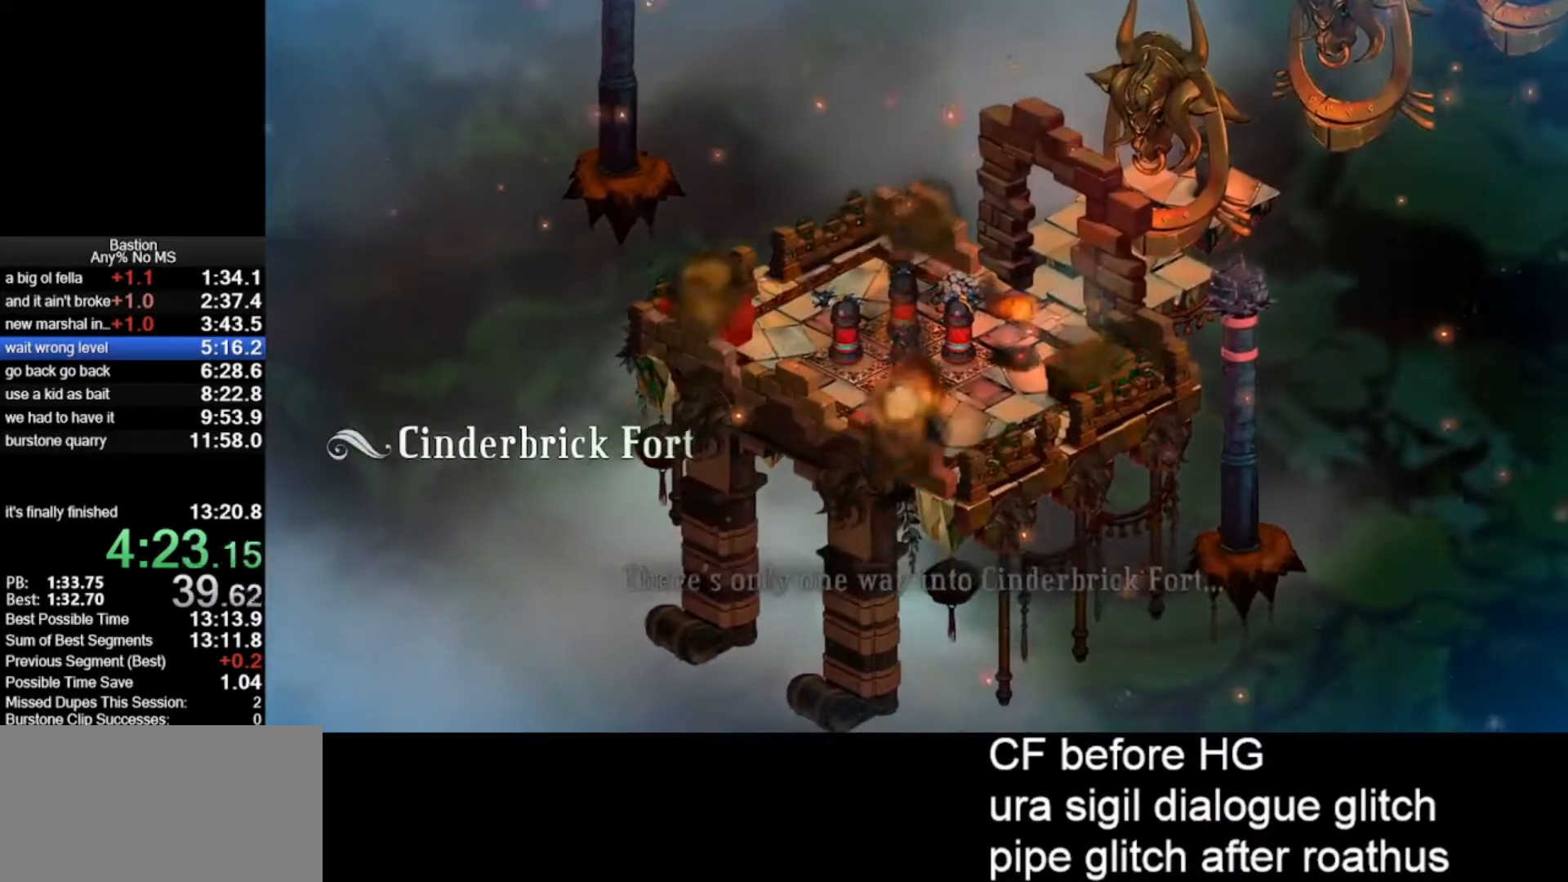
{"keys": [], "mouse": ["left"], "events": []}
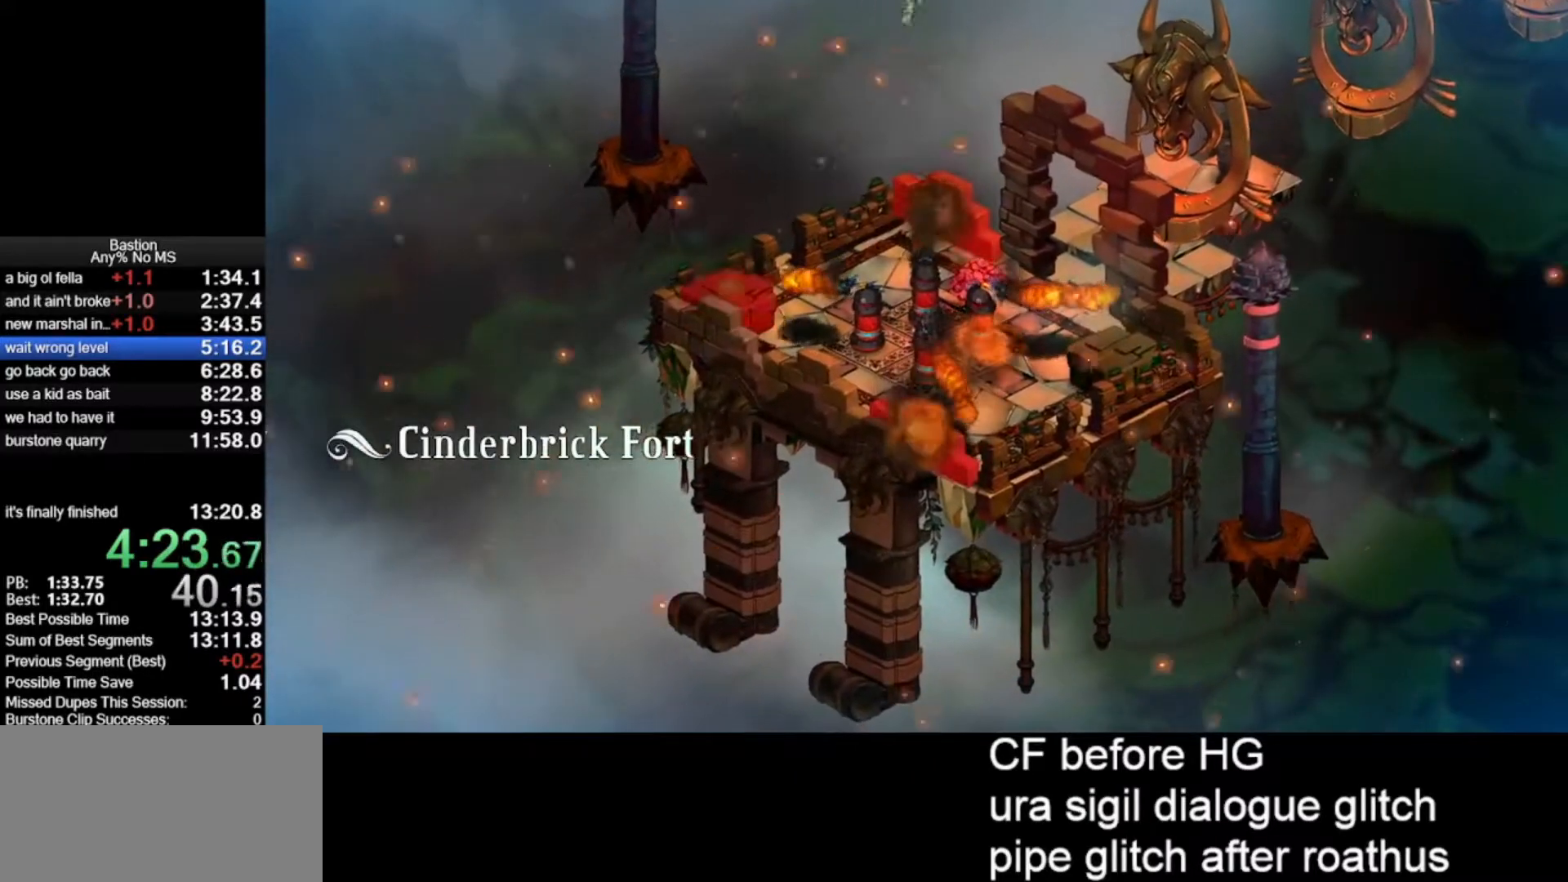
{"keys": [], "mouse": ["left"], "events": []}
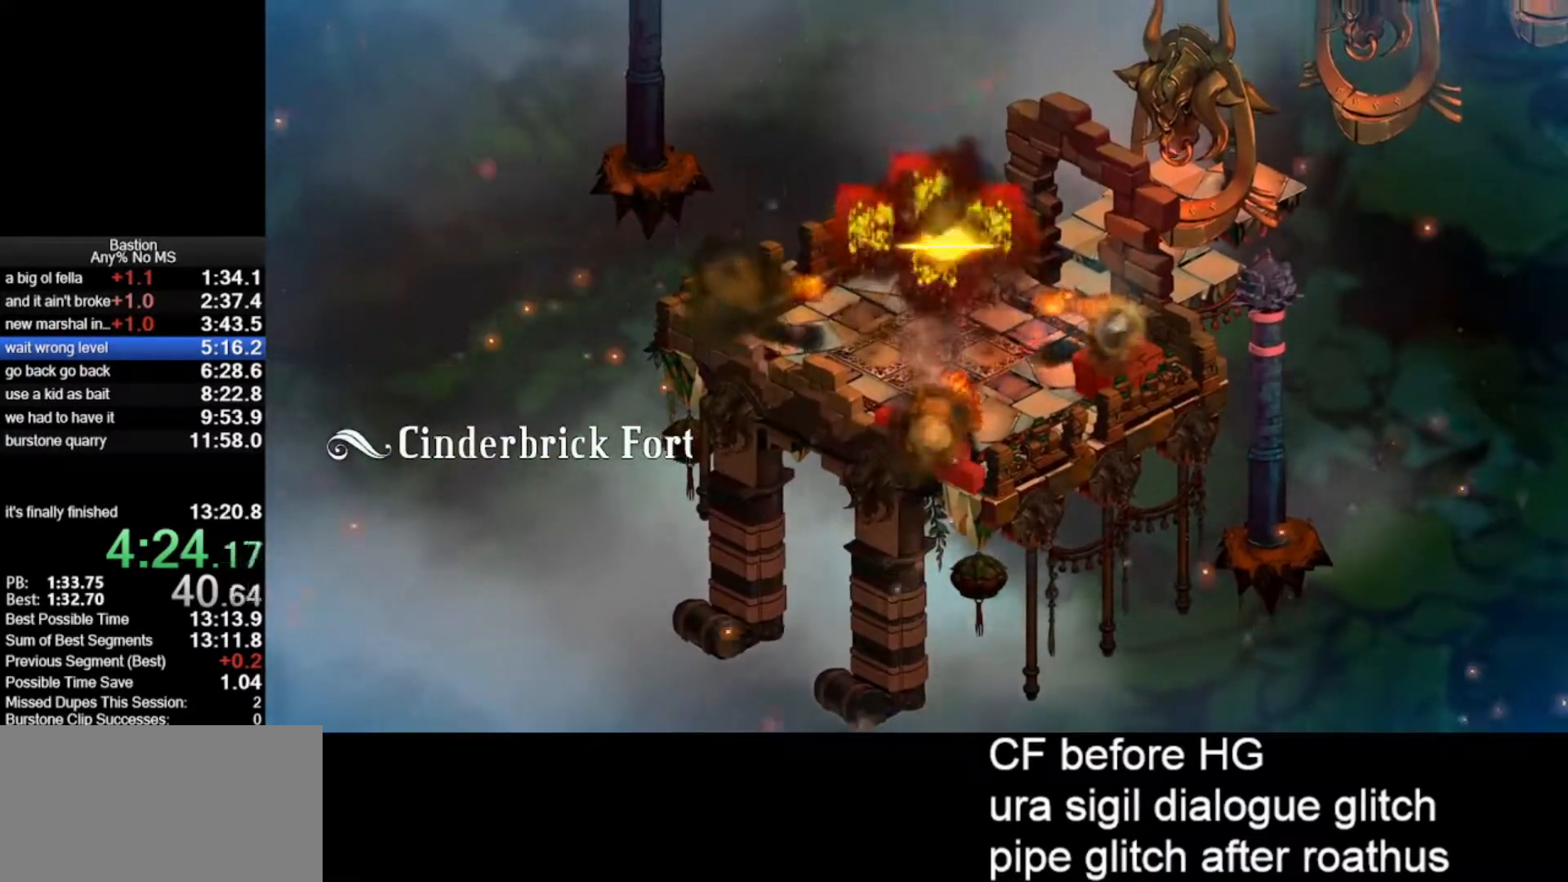
{"keys": [], "mouse": ["left"], "events": []}
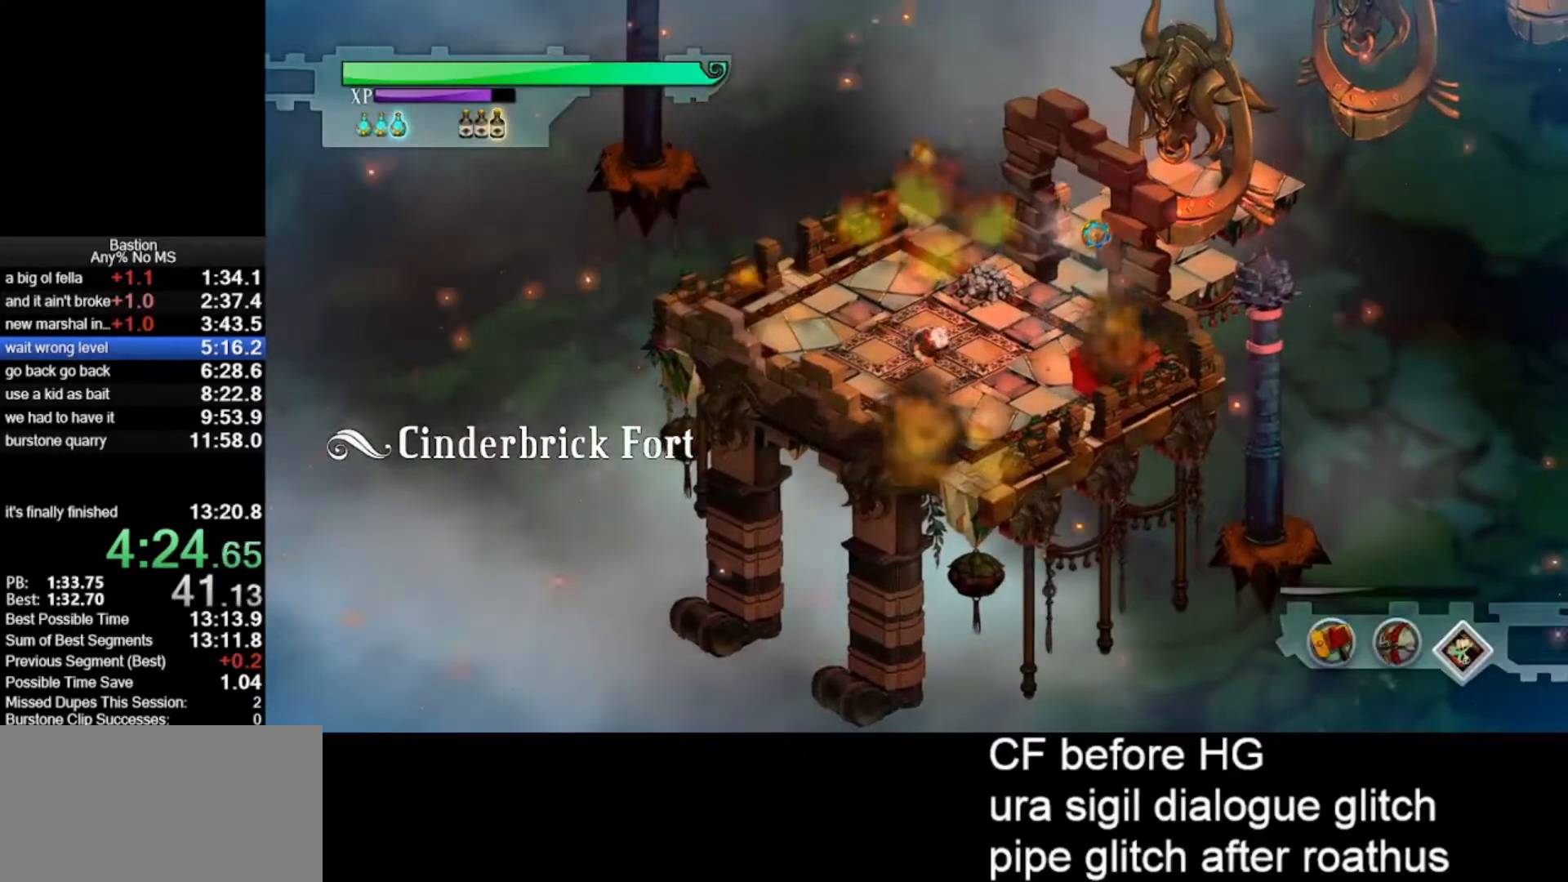
{"keys": [], "mouse": ["left"], "events": []}
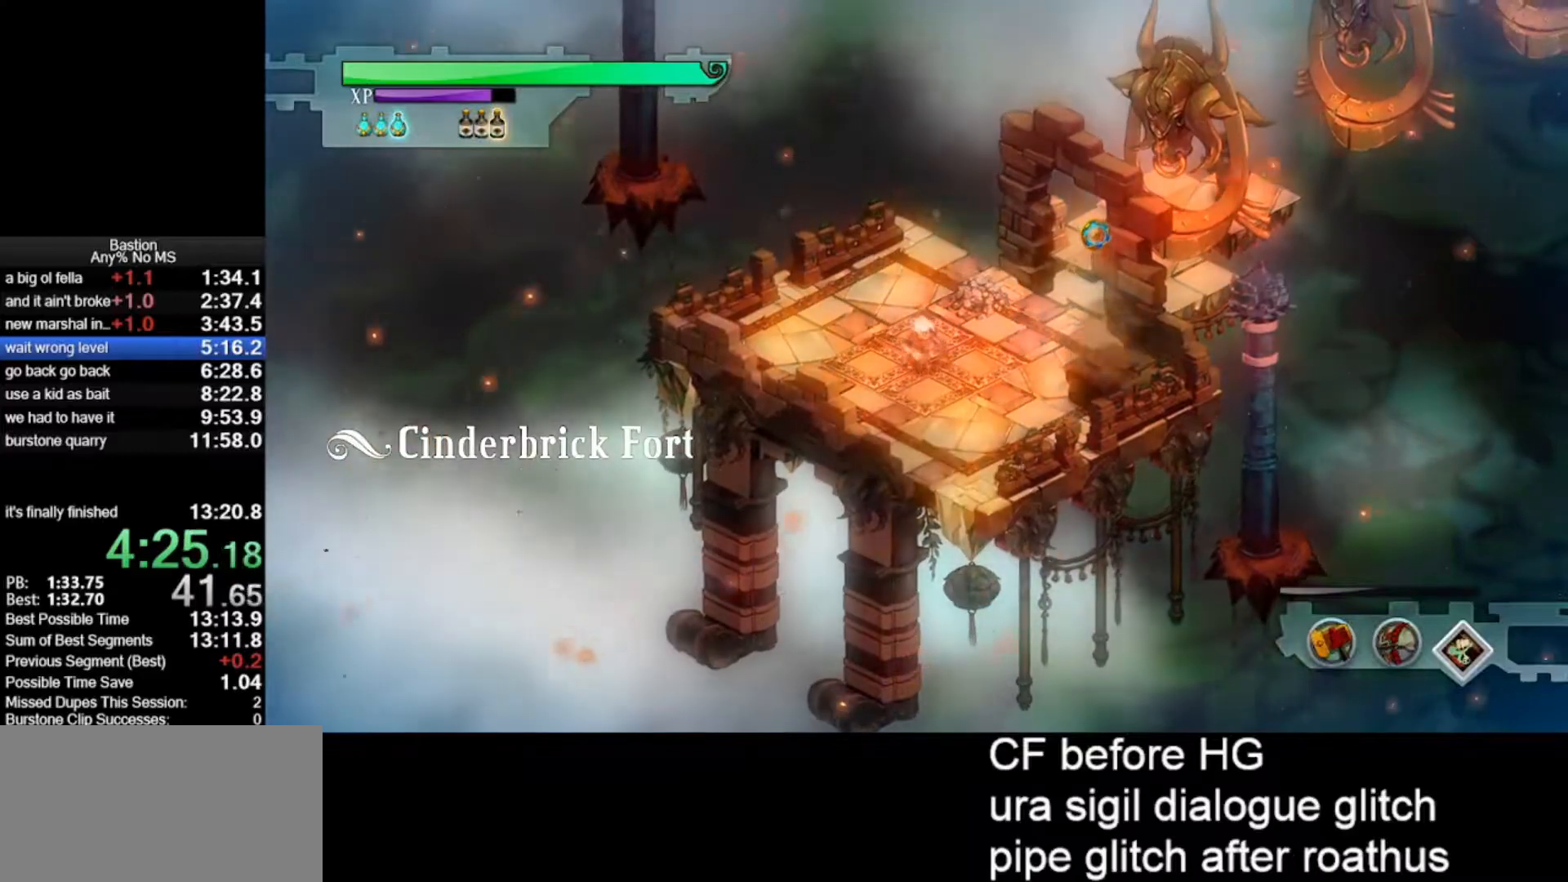
{"keys": [], "mouse": ["left"], "events": [[183, "roll", "down"], [283, "roll", "up"]]}
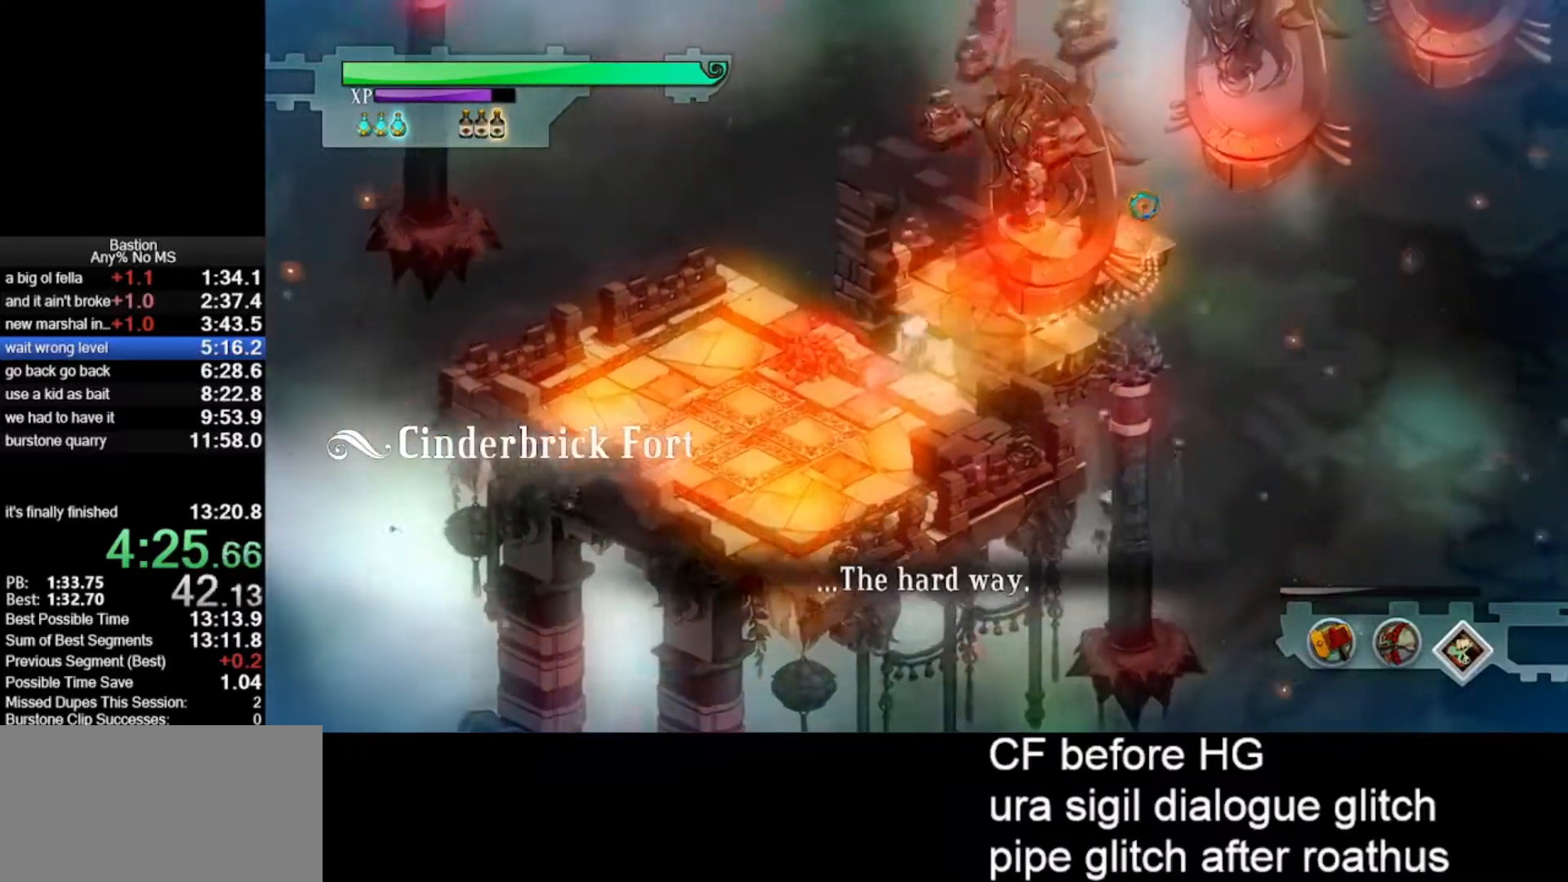
{"keys": [], "mouse": ["left"], "events": []}
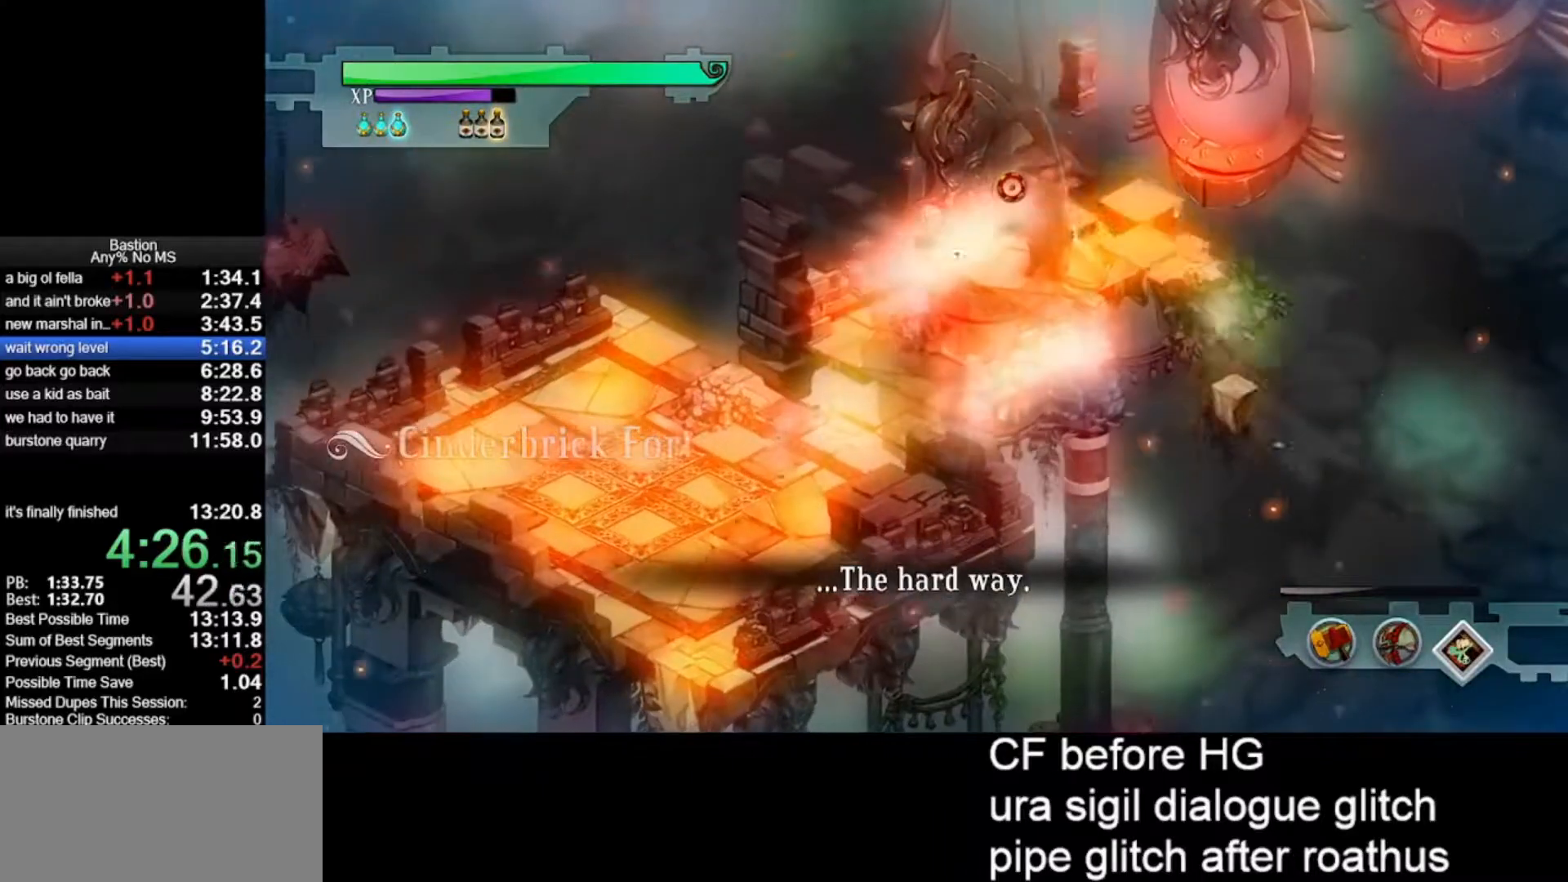
{"keys": [], "mouse": ["left"], "events": []}
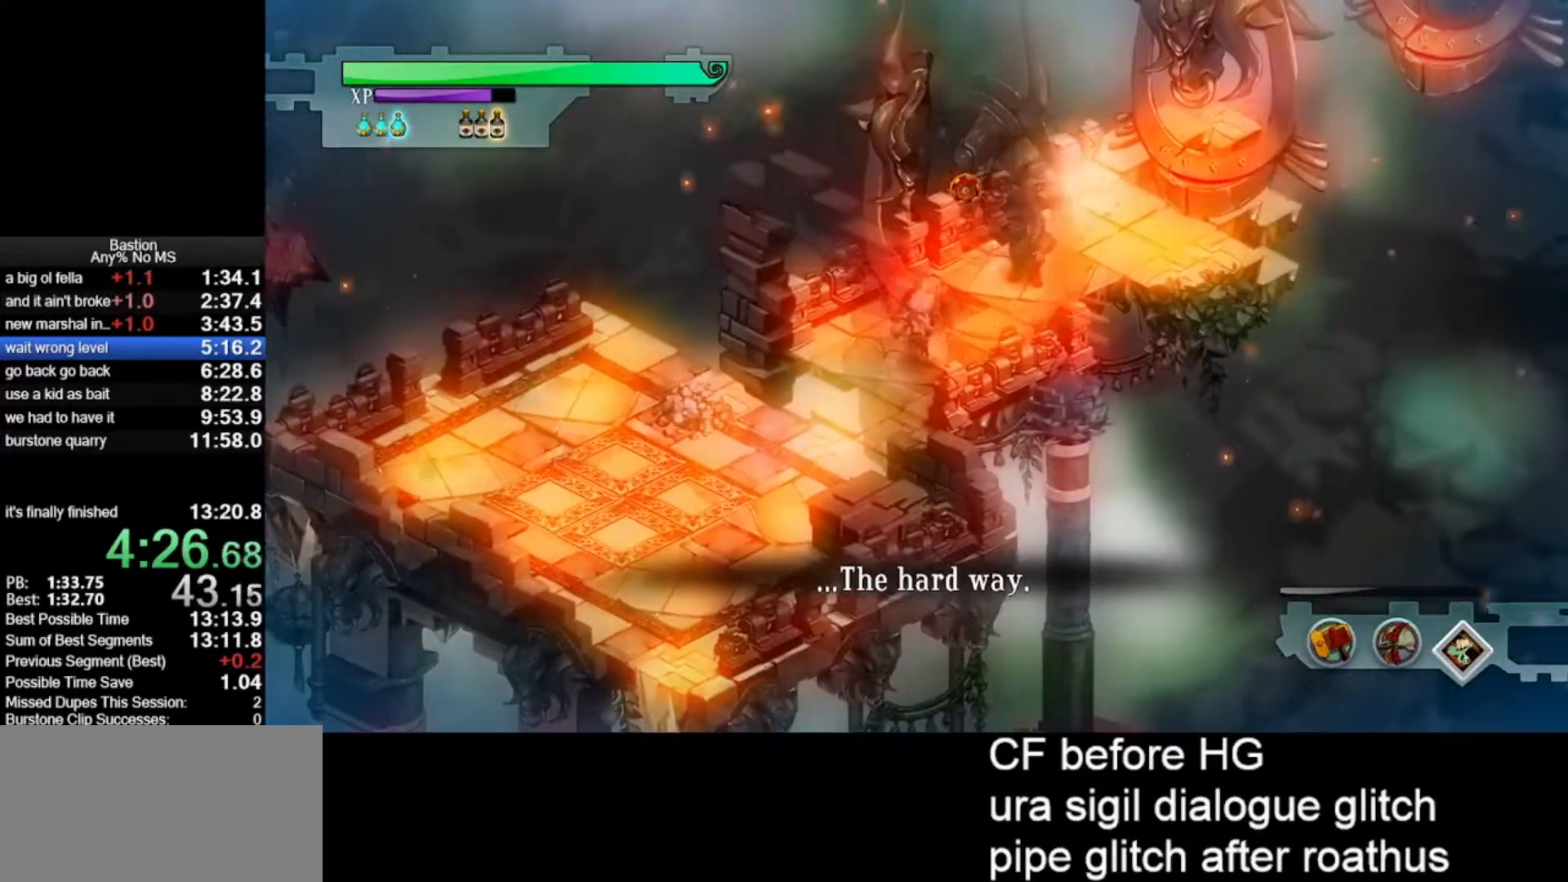
{"keys": [], "mouse": ["left"], "events": [[83, "roll", "down"], [183, "roll", "up"]]}
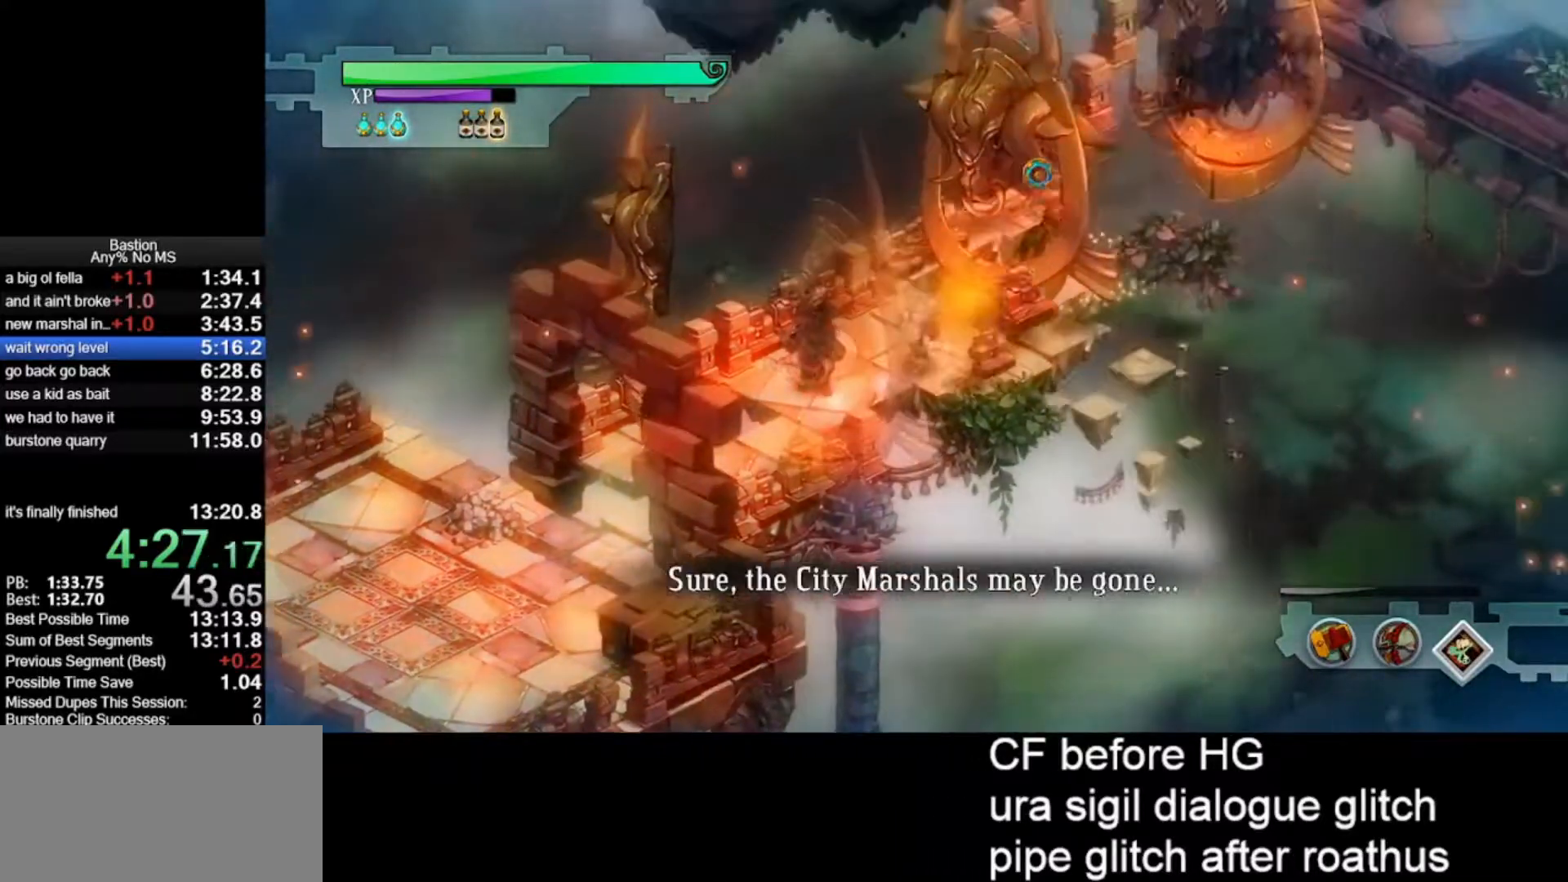
{"keys": [], "mouse": ["left"], "events": []}
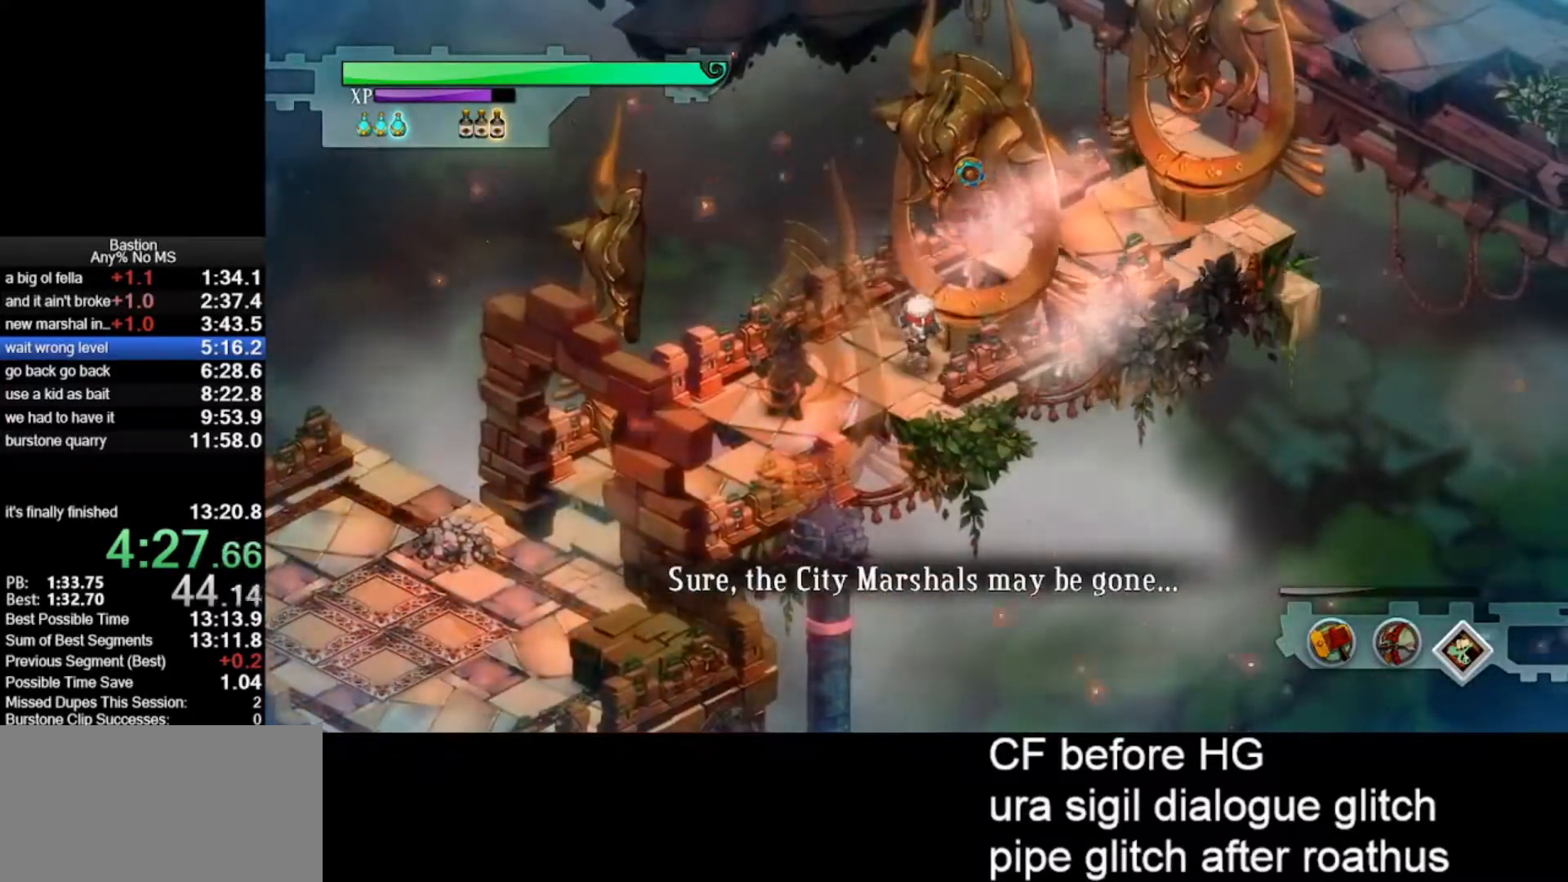
{"keys": [], "mouse": ["left"], "events": [[300, "roll", "down"], [450, "roll", "up"]]}
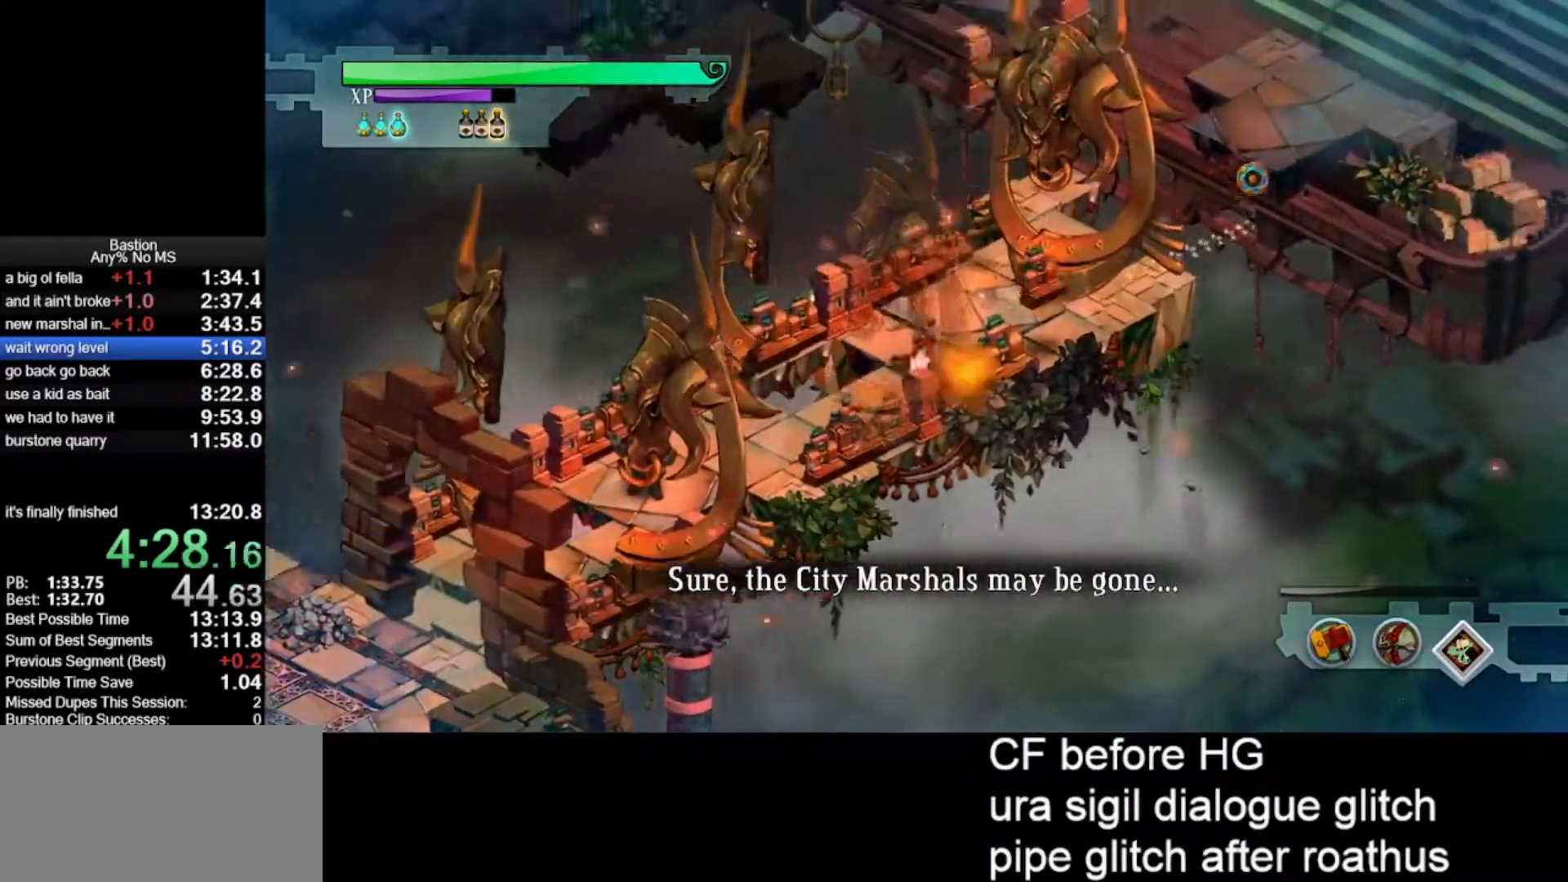
{"keys": [], "mouse": ["left"], "events": []}